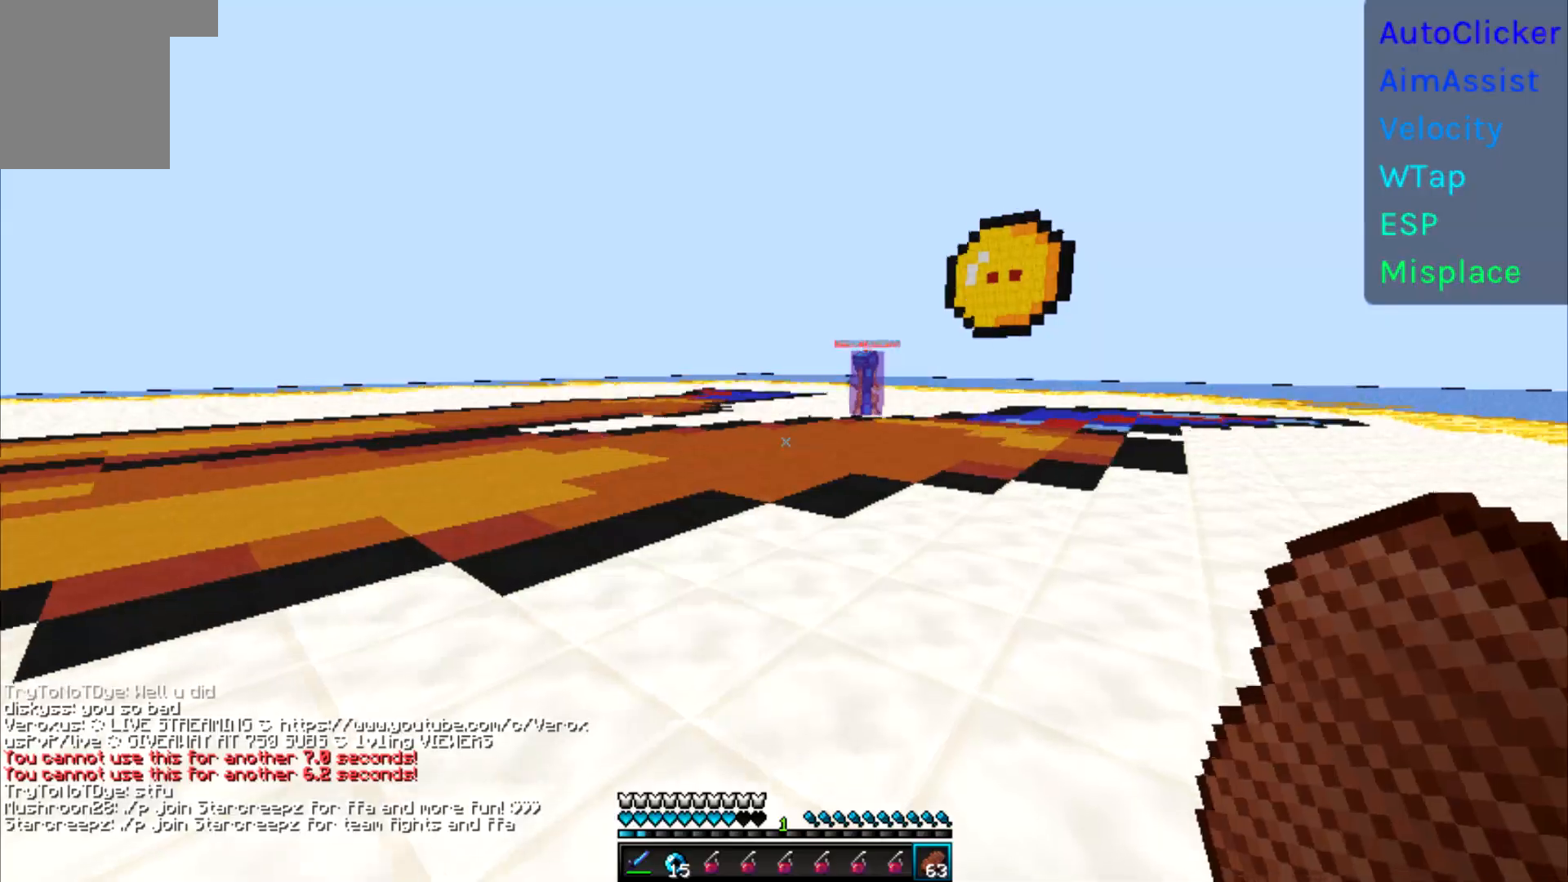
Gameplay with keyboard; each line is a JSON object with the keys held at the frame after it. "events" lists presses ("down") and releases ("up") of "a", "d", "s" and "w" between this image and that frame as [ms after this image, input, new state], when the widget could be followed in between. No other keys are recorded. Mouse input is not recorded.
{"keys": ["w"], "events": [[300, "w", "down"]]}
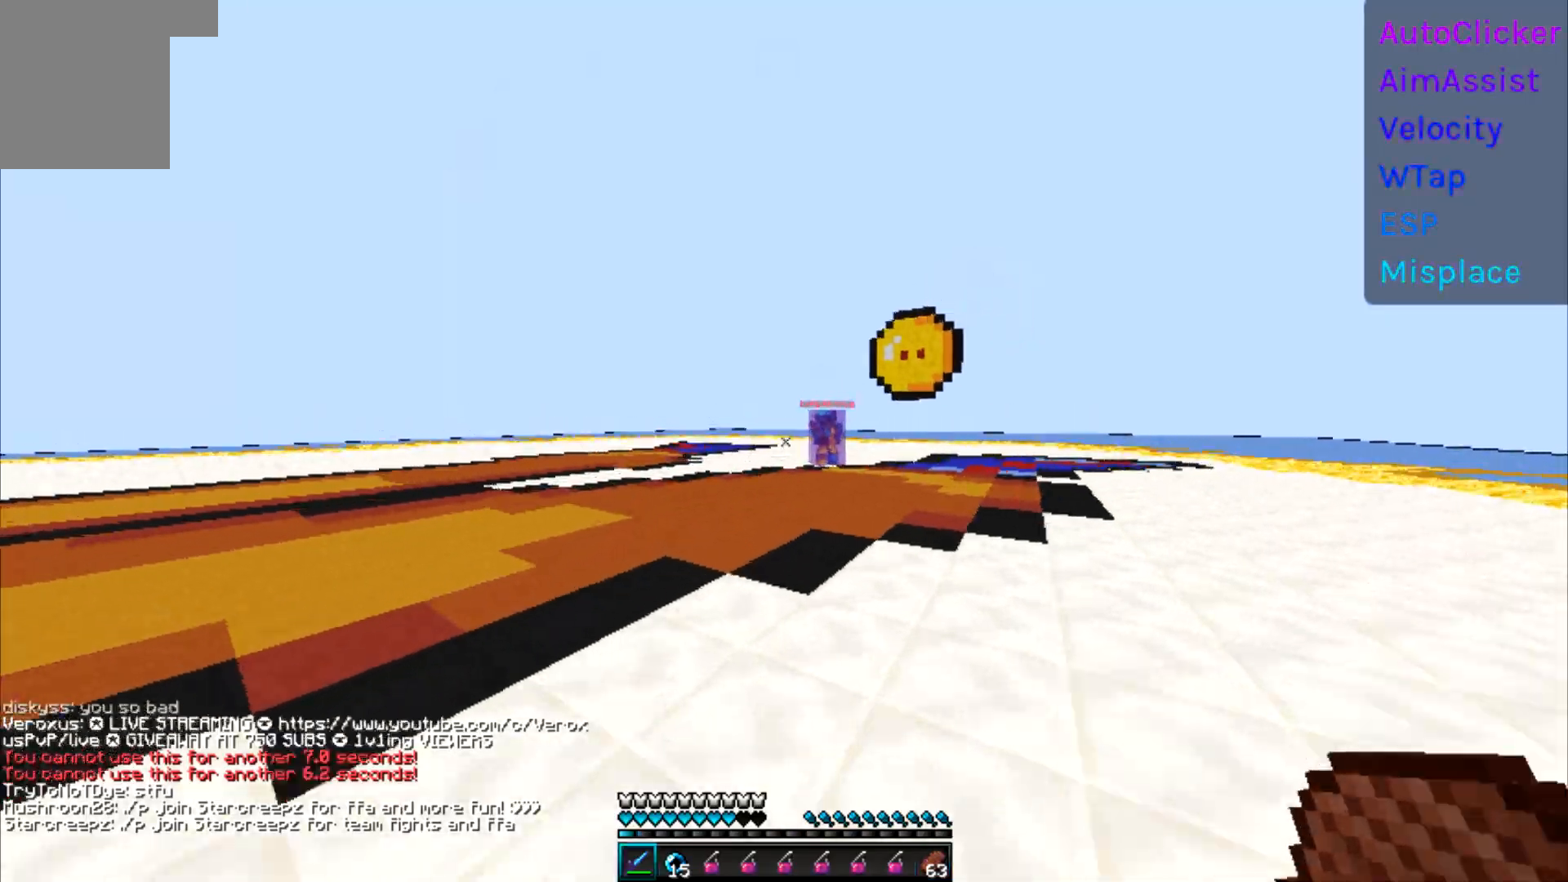
{"keys": ["w"], "events": []}
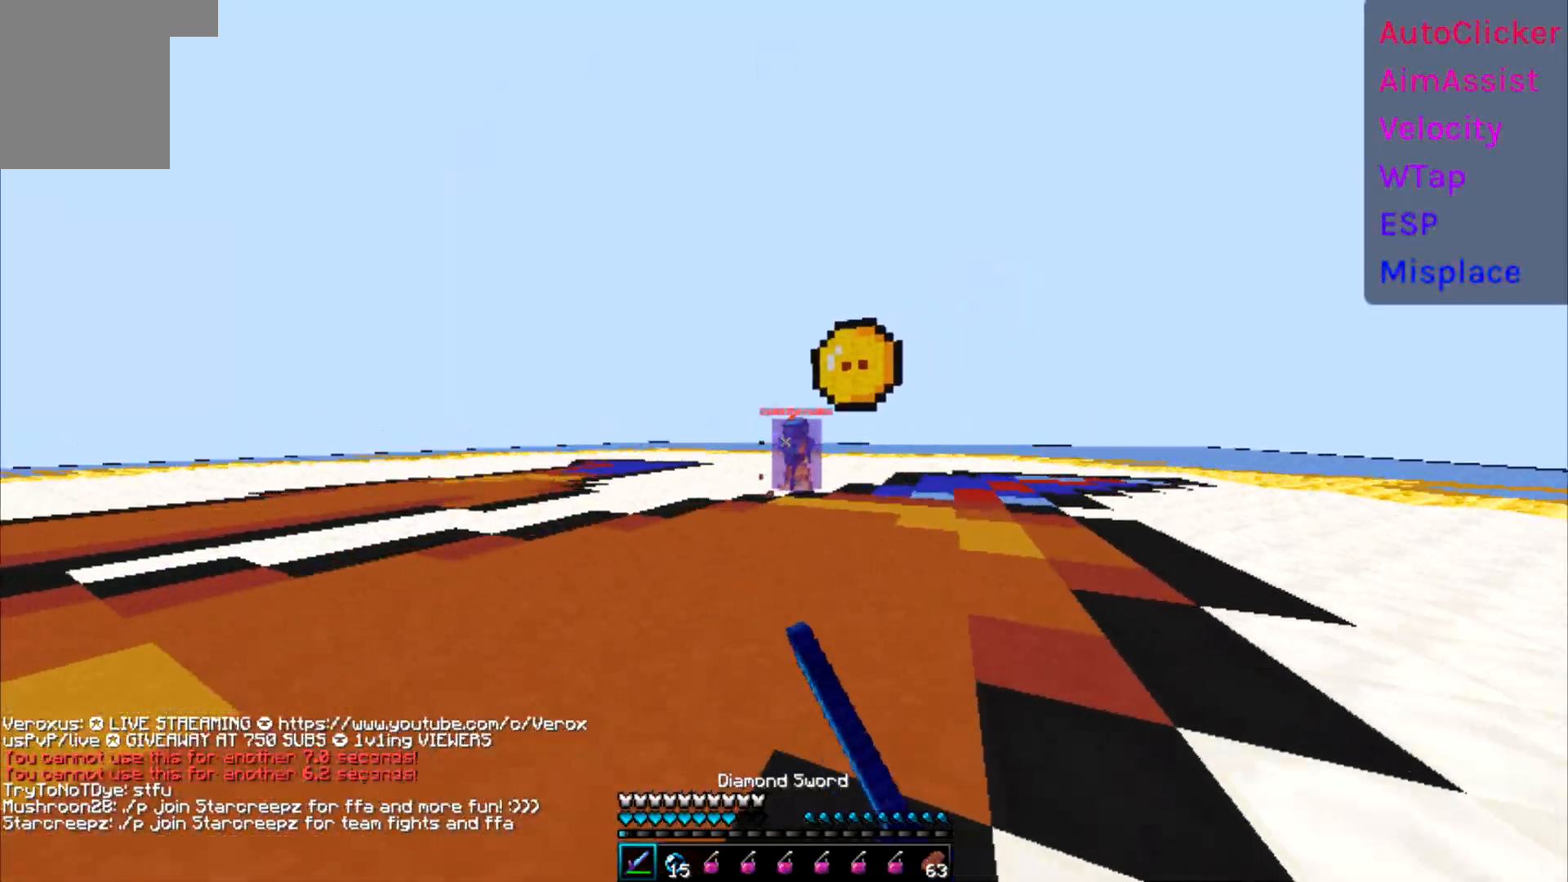
{"keys": ["w"], "events": []}
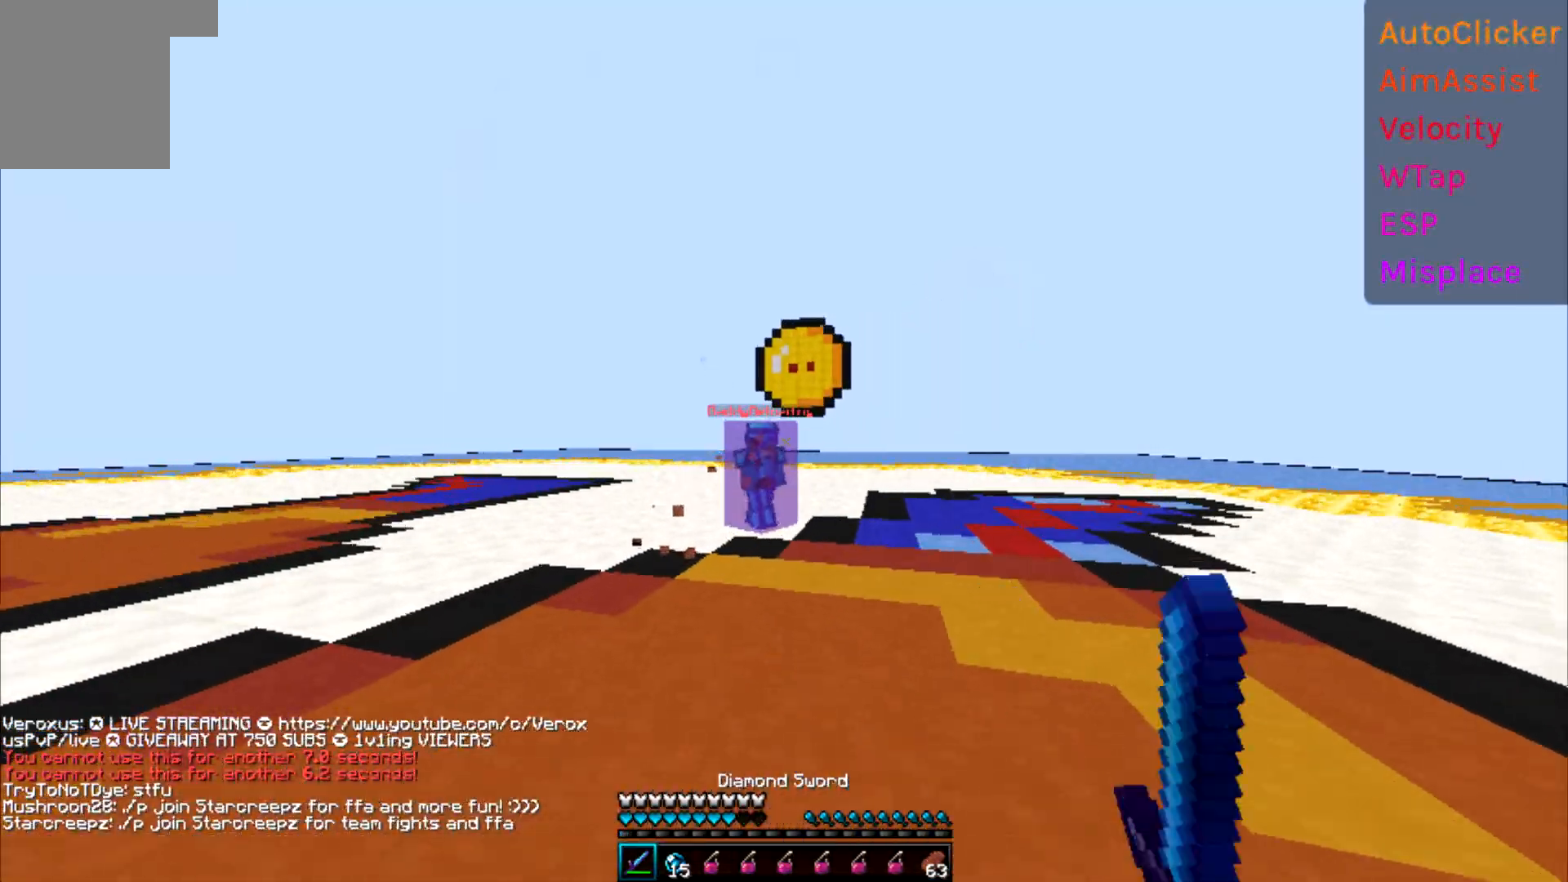
{"keys": ["w"], "events": []}
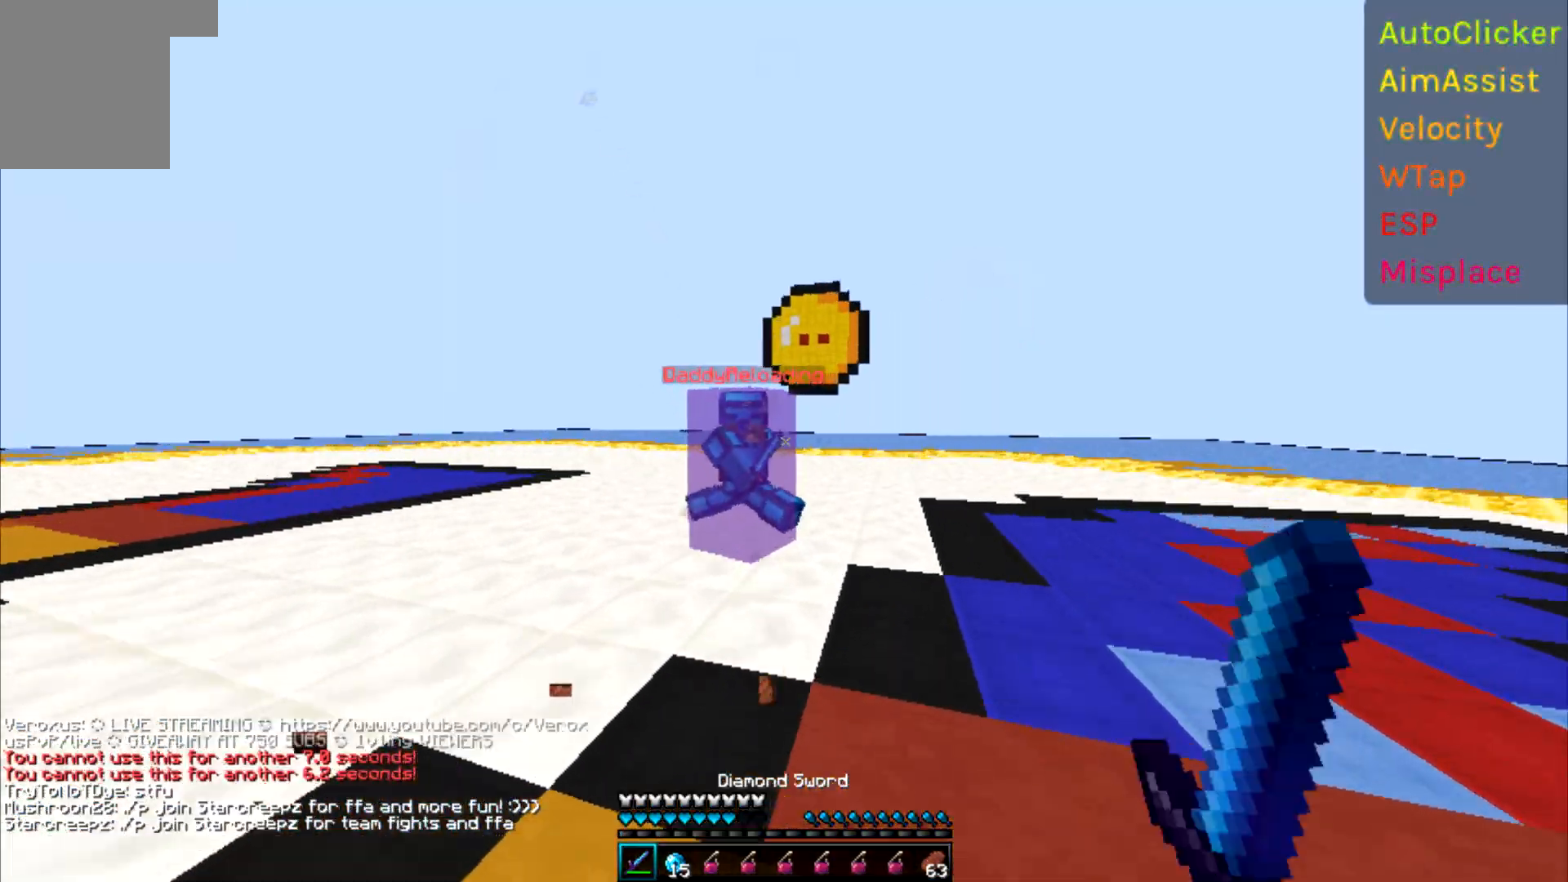
{"keys": ["a", "w"], "events": [[133, "a", "down"]]}
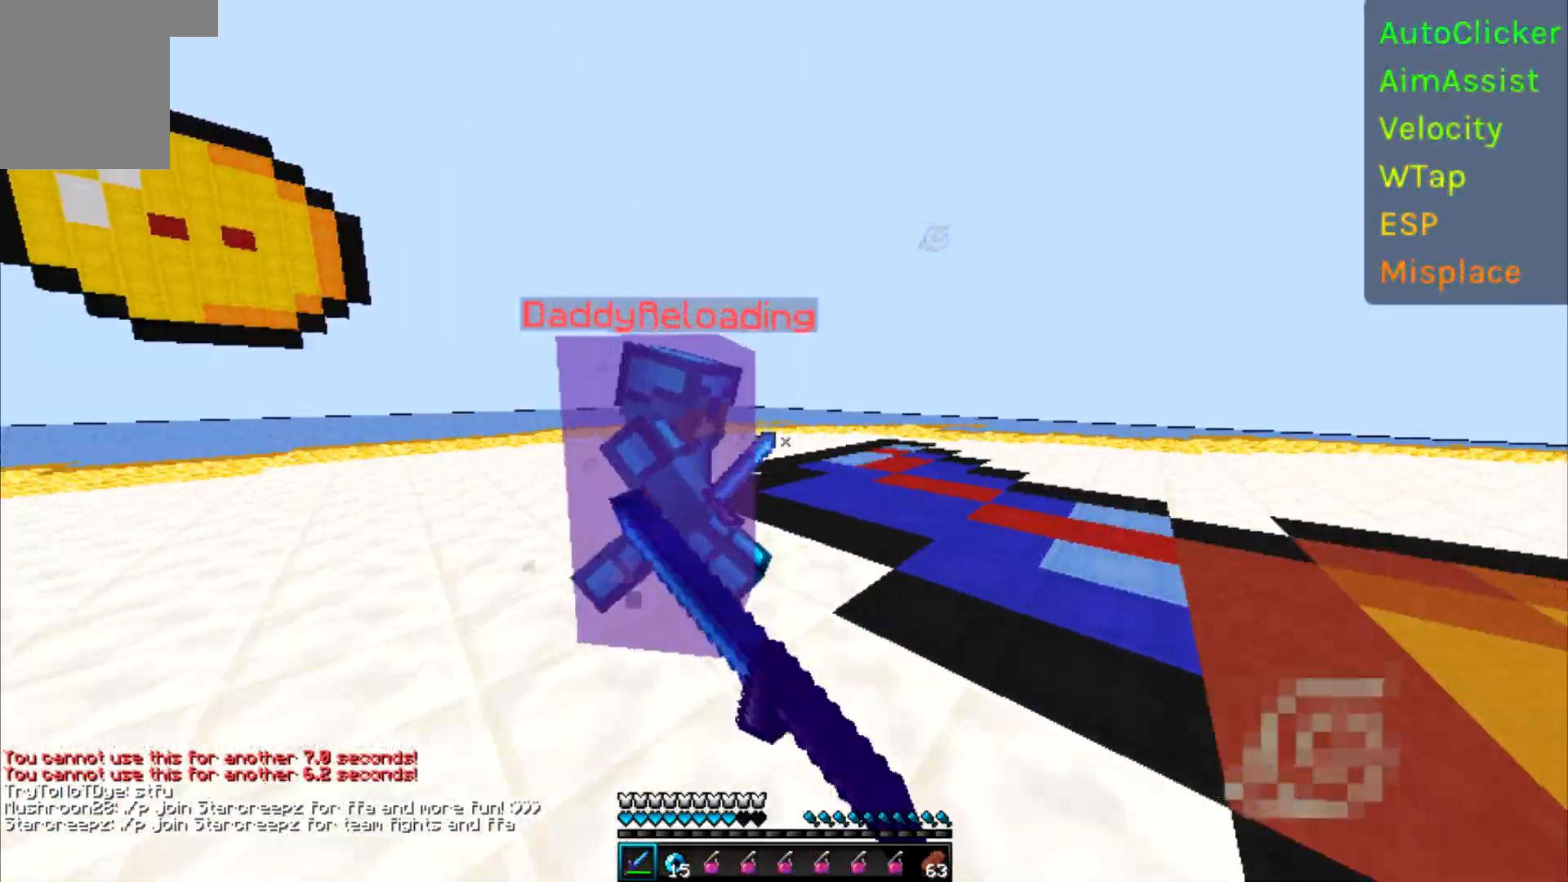
{"keys": ["d"], "events": [[267, "w", "up"], [283, "a", "up"], [300, "d", "down"], [317, "w", "down"], [467, "w", "up"]]}
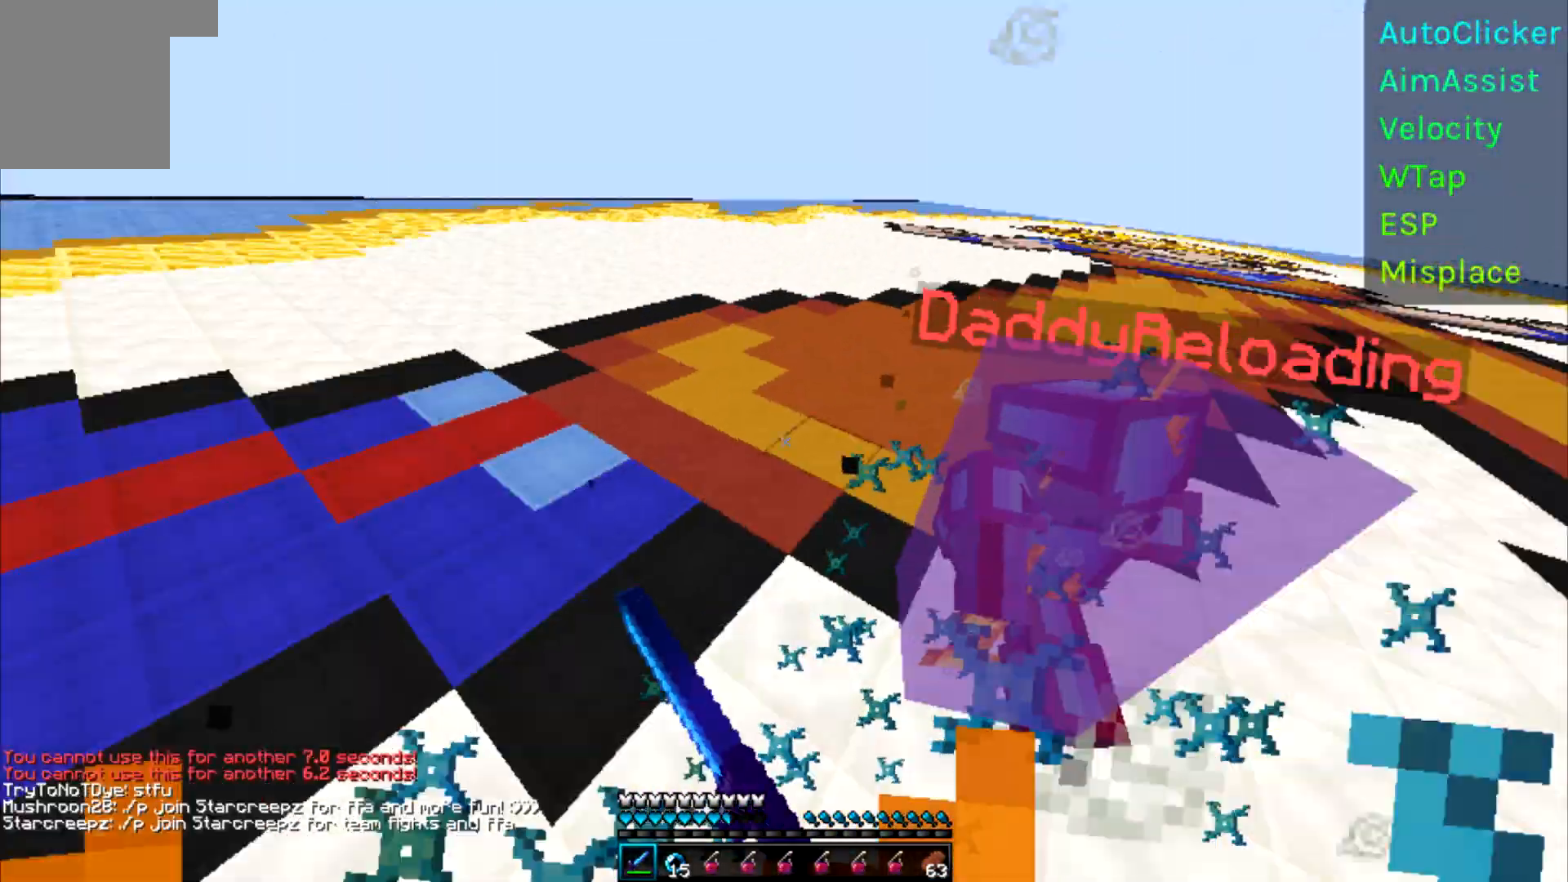
{"keys": ["d", "w"], "events": [[33, "w", "down"], [233, "w", "up"], [300, "w", "down"]]}
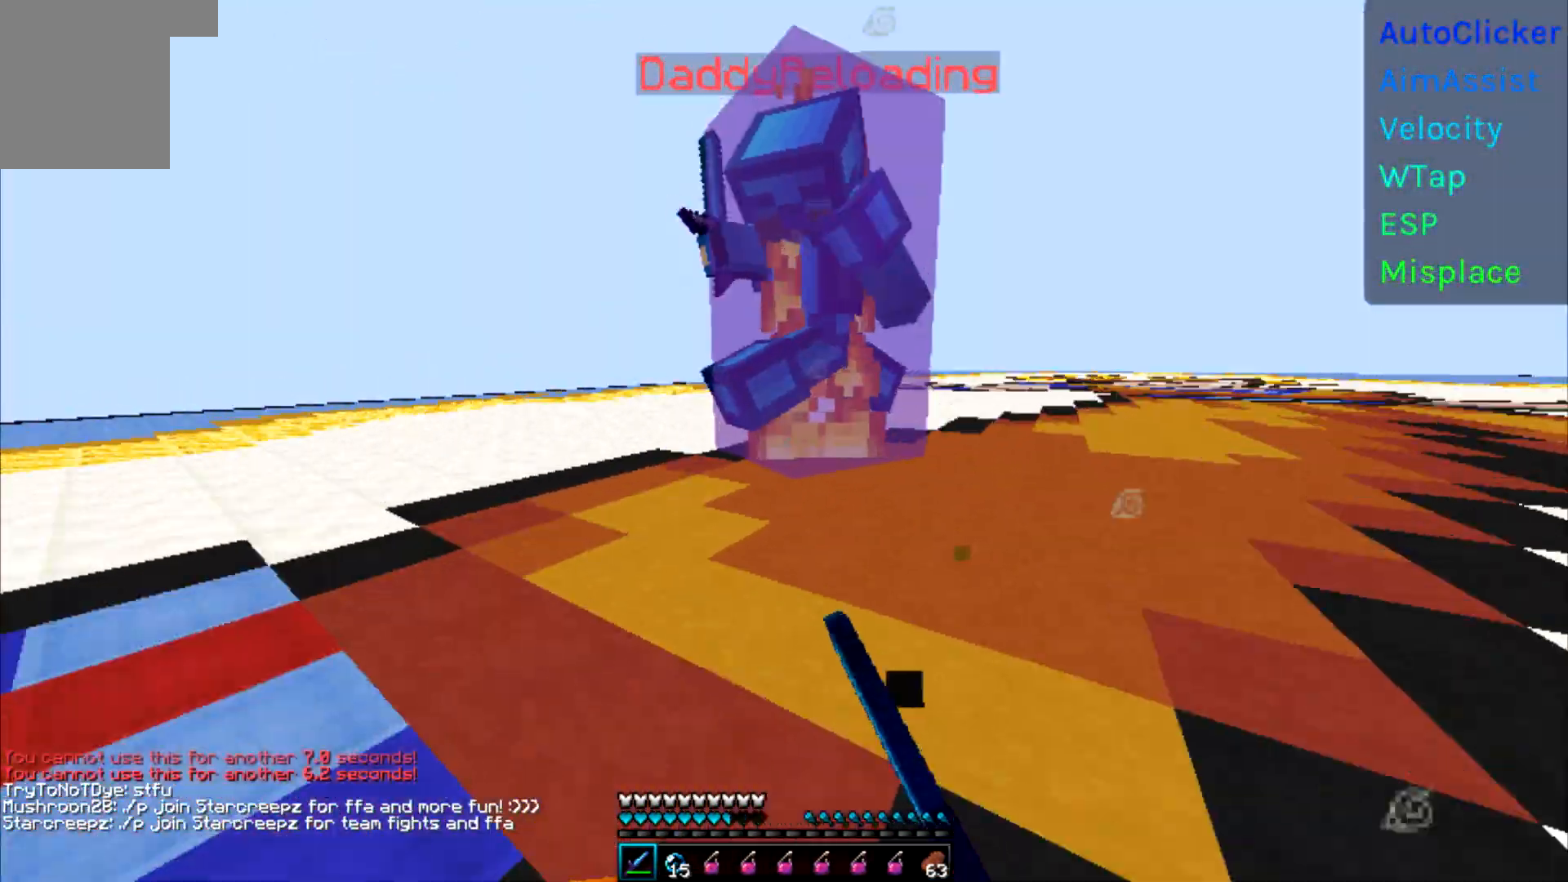
{"keys": ["d", "w"], "events": [[33, "w", "up"], [67, "w", "down"], [417, "w", "up"], [483, "w", "down"]]}
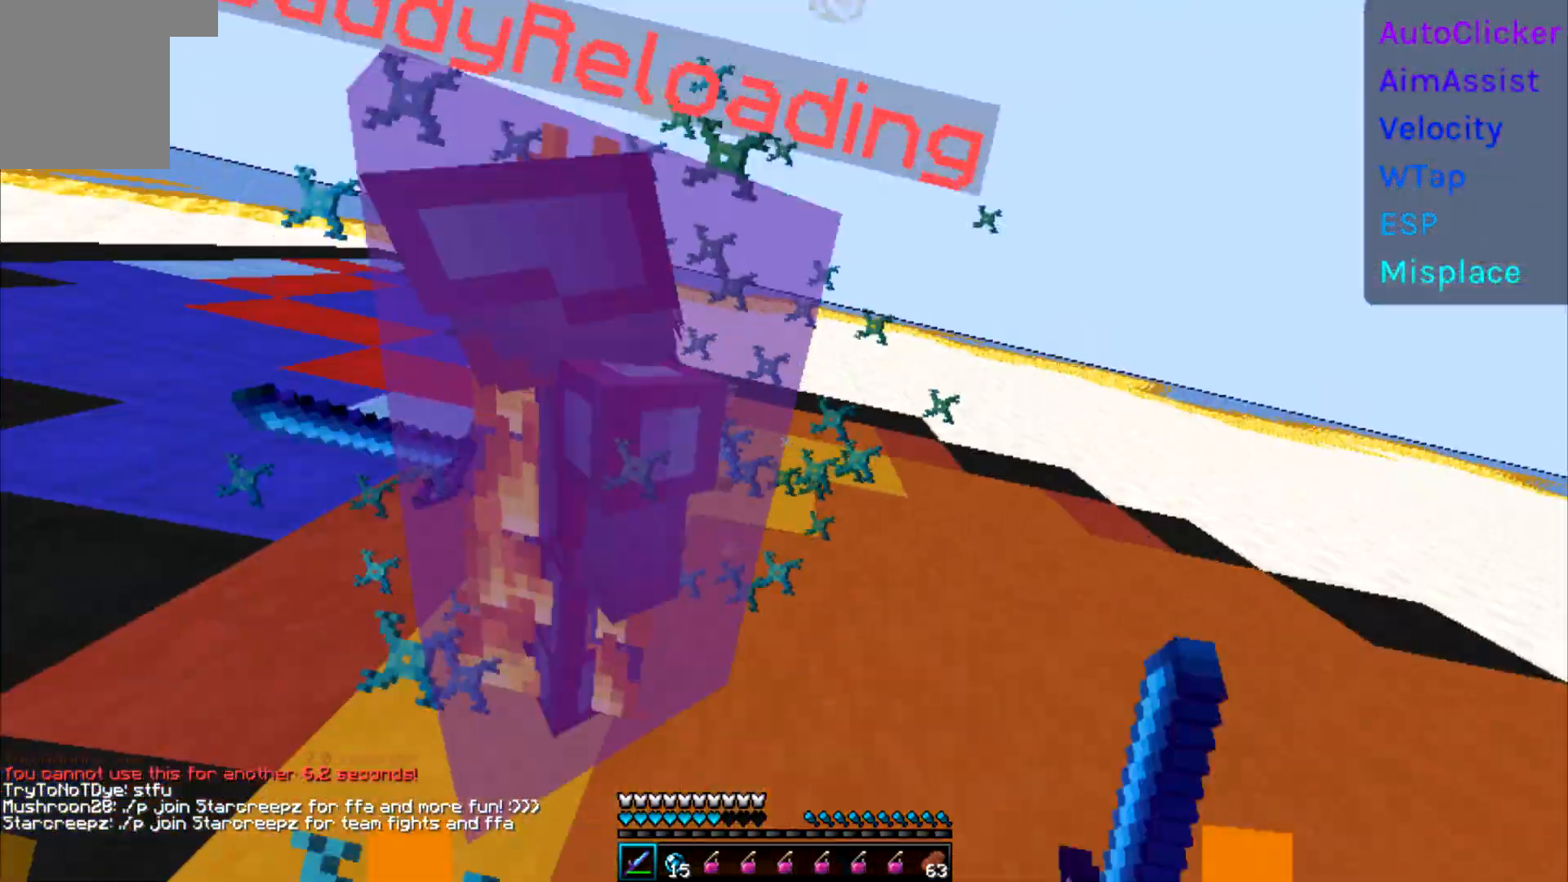
{"keys": ["d", "w"], "events": [[200, "w", "up"], [350, "w", "down"]]}
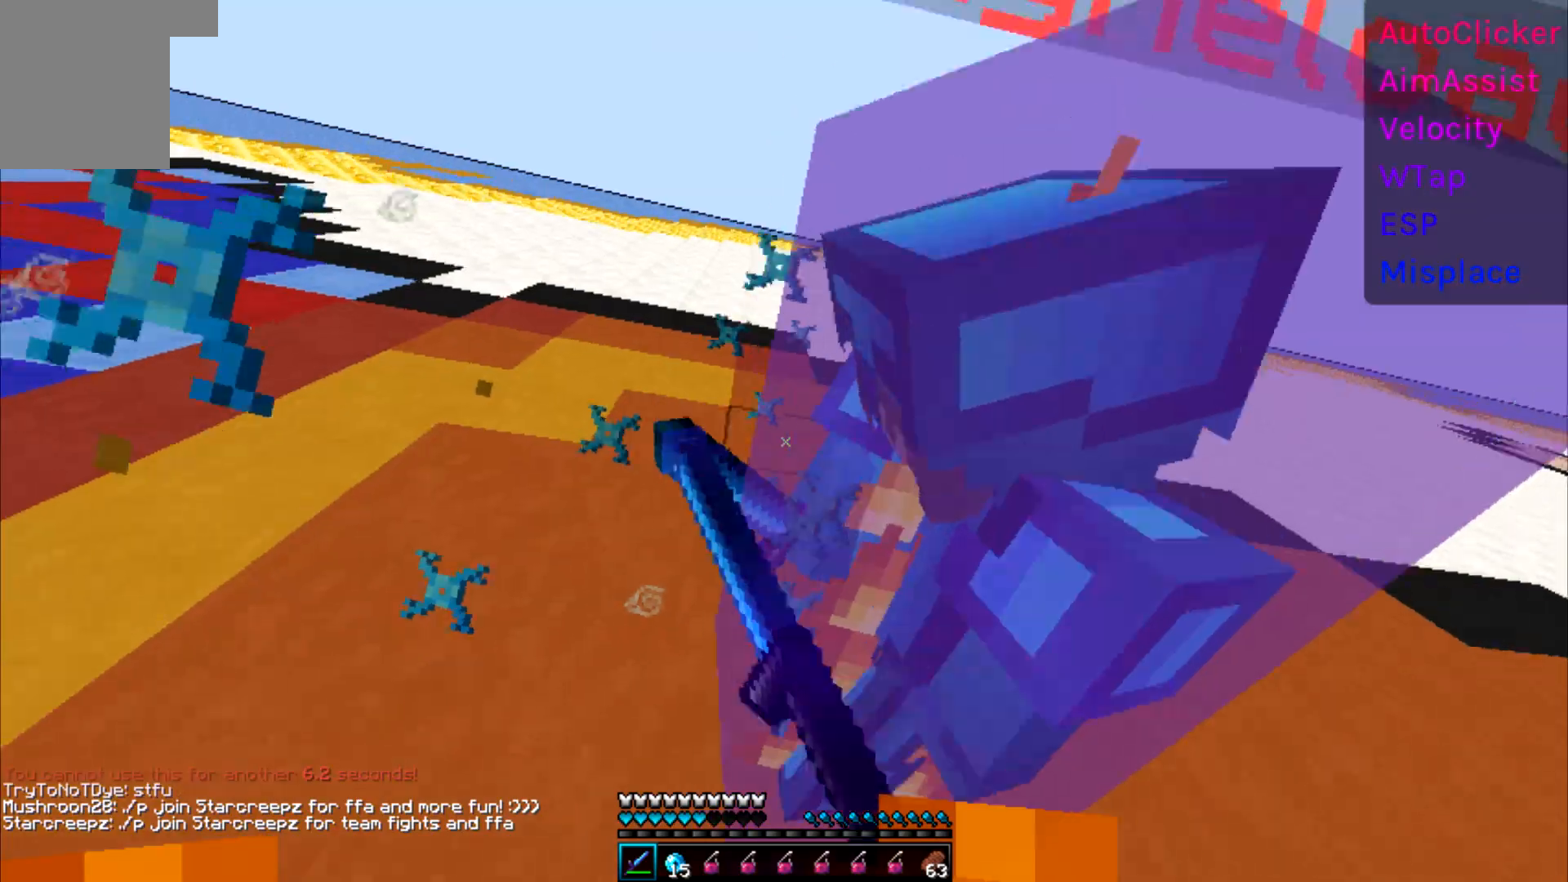
{"keys": ["d"], "events": [[33, "w", "up"], [133, "w", "down"], [417, "w", "up"]]}
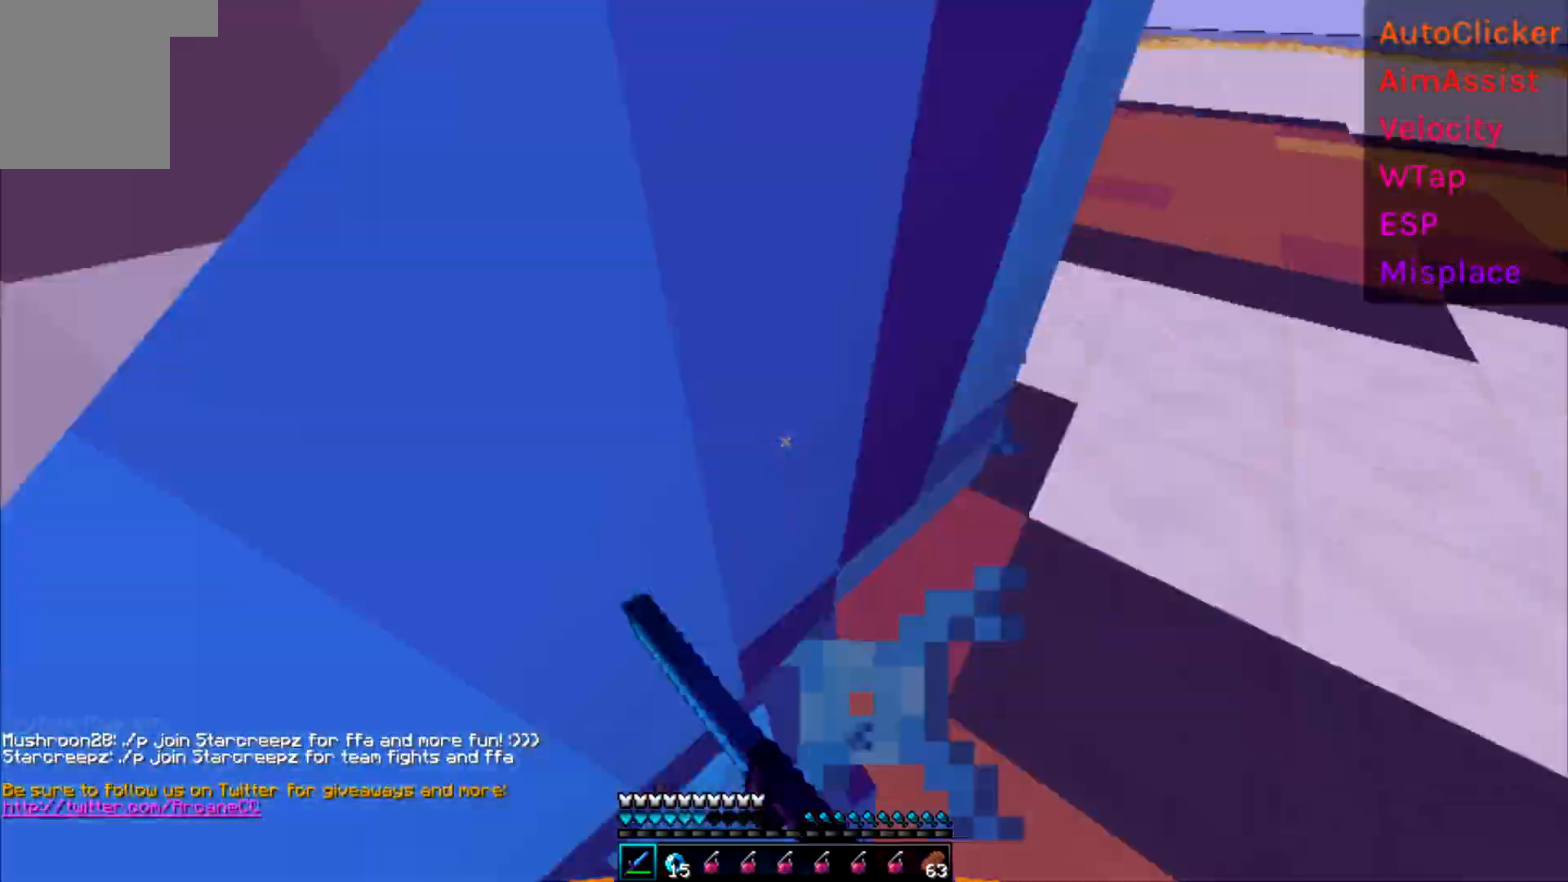
{"keys": ["d", "w"], "events": [[17, "w", "down"], [317, "w", "up"], [450, "w", "down"]]}
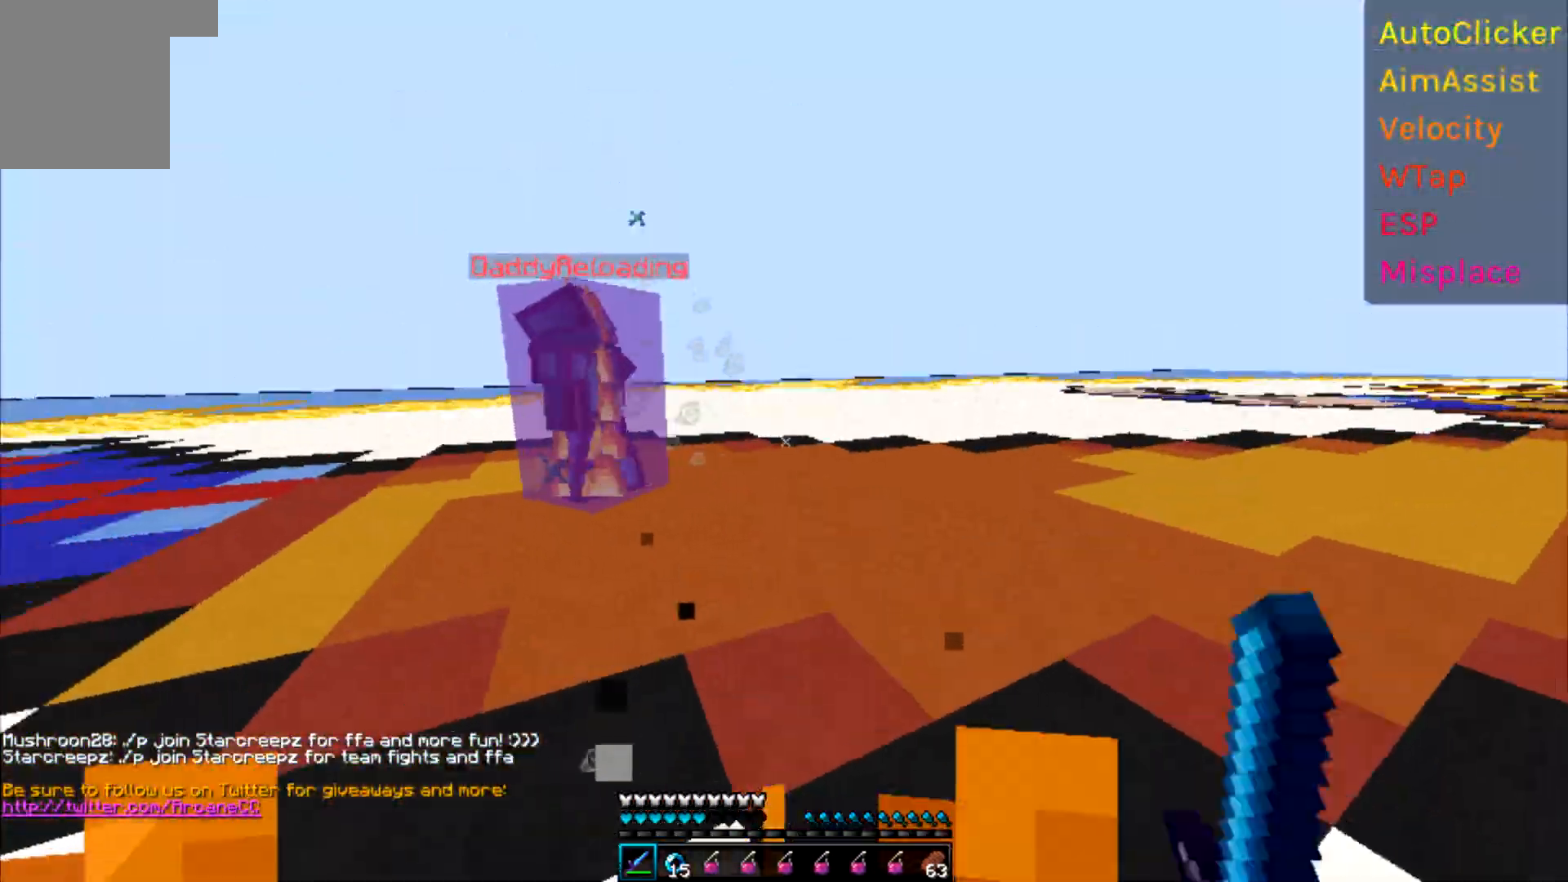
{"keys": ["d", "w"], "events": []}
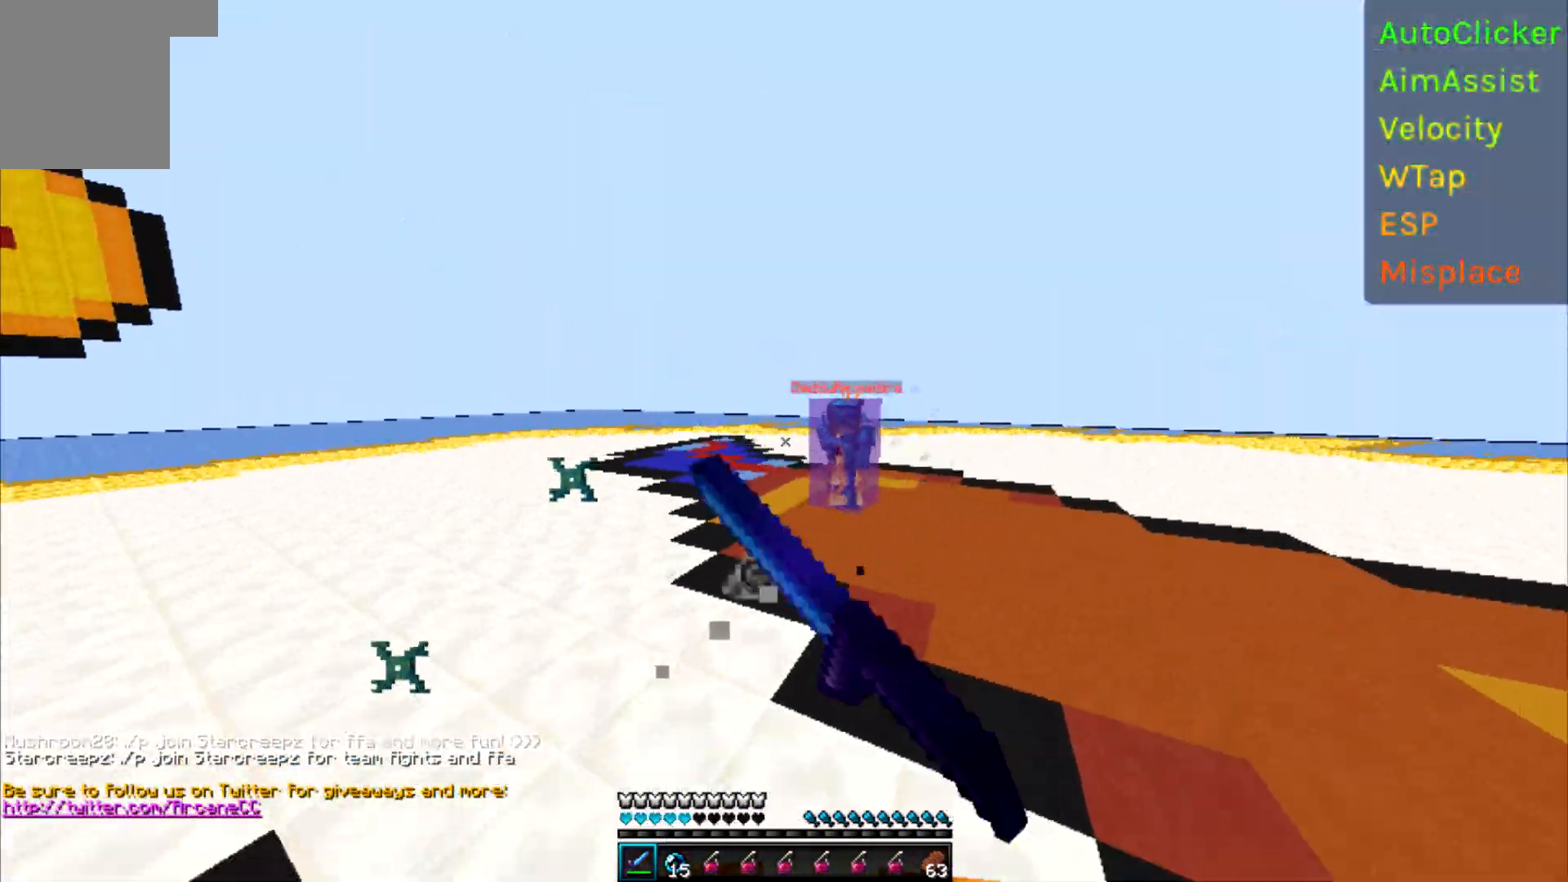
{"keys": ["d", "w"], "events": []}
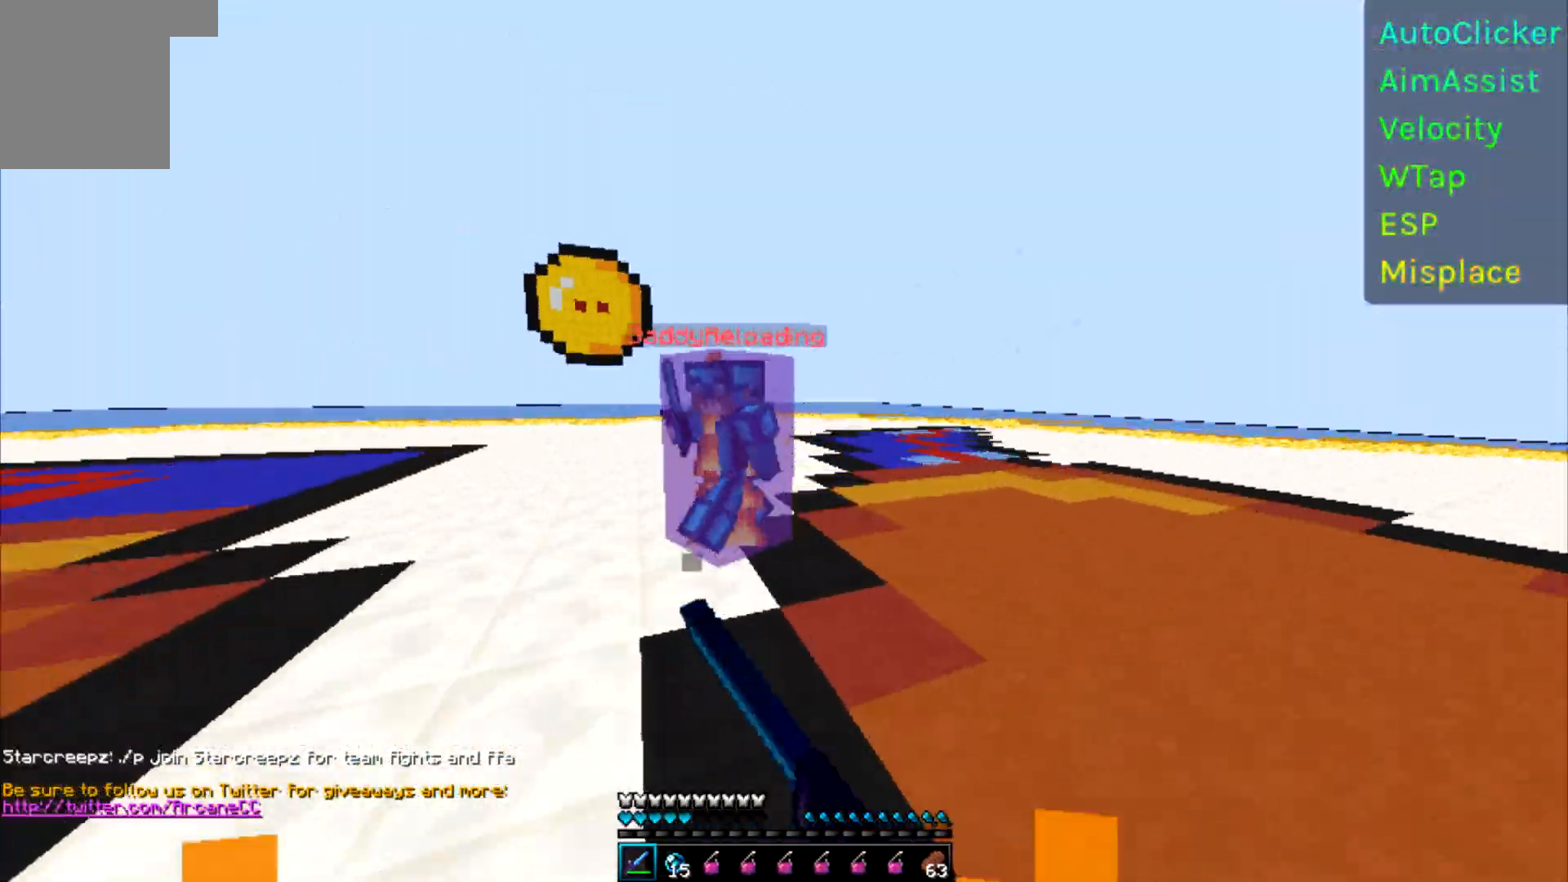
{"keys": ["a", "d", "w"], "events": [[500, "a", "down"]]}
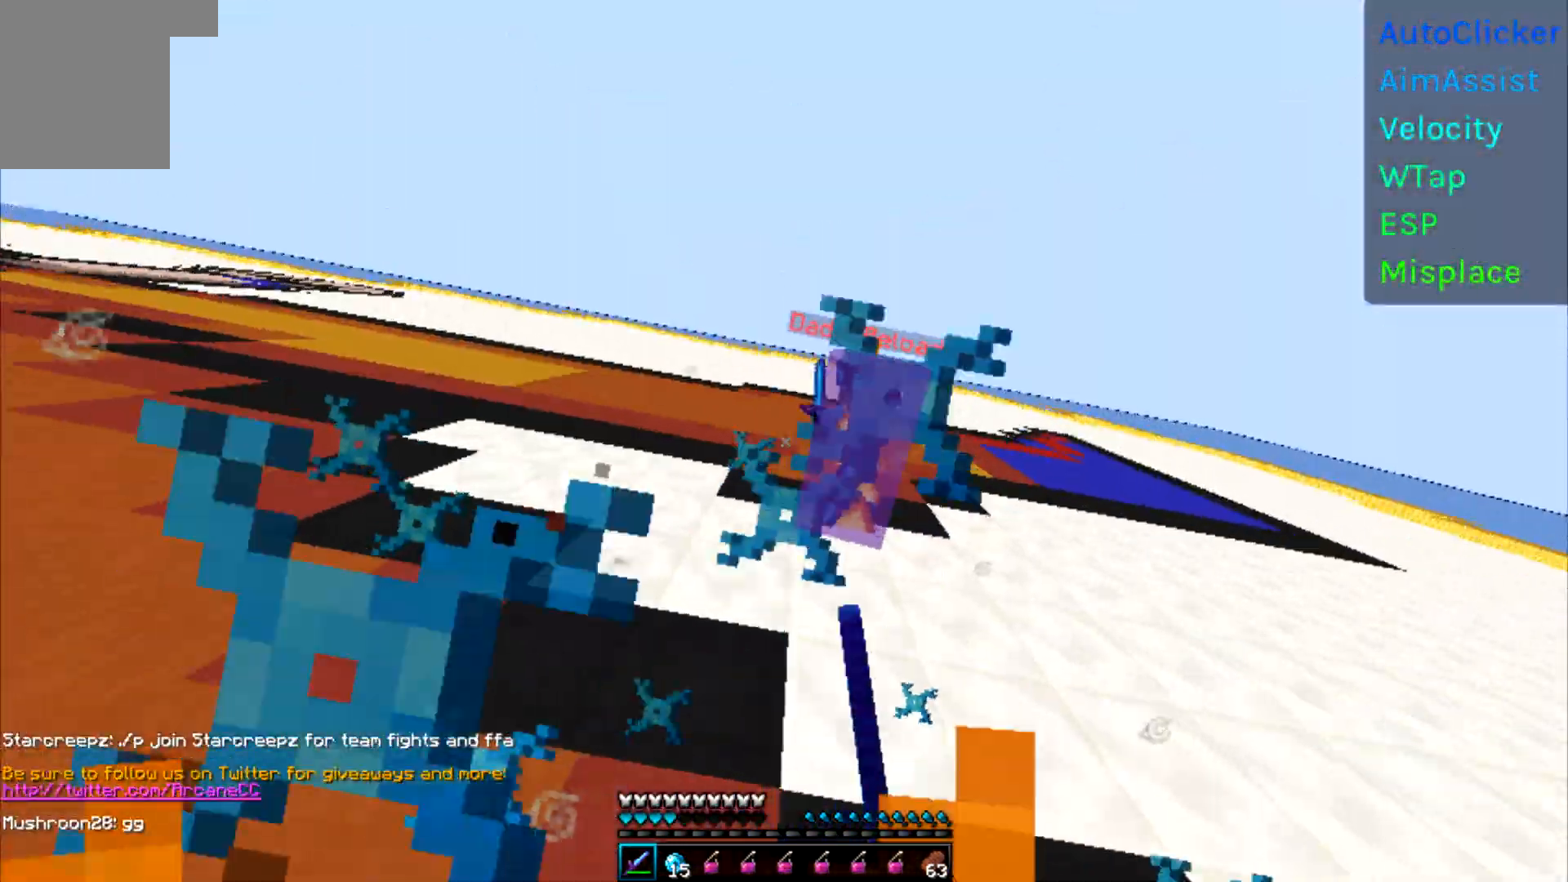
{"keys": ["a", "w"], "events": [[50, "d", "up"], [133, "w", "up"], [233, "w", "down"]]}
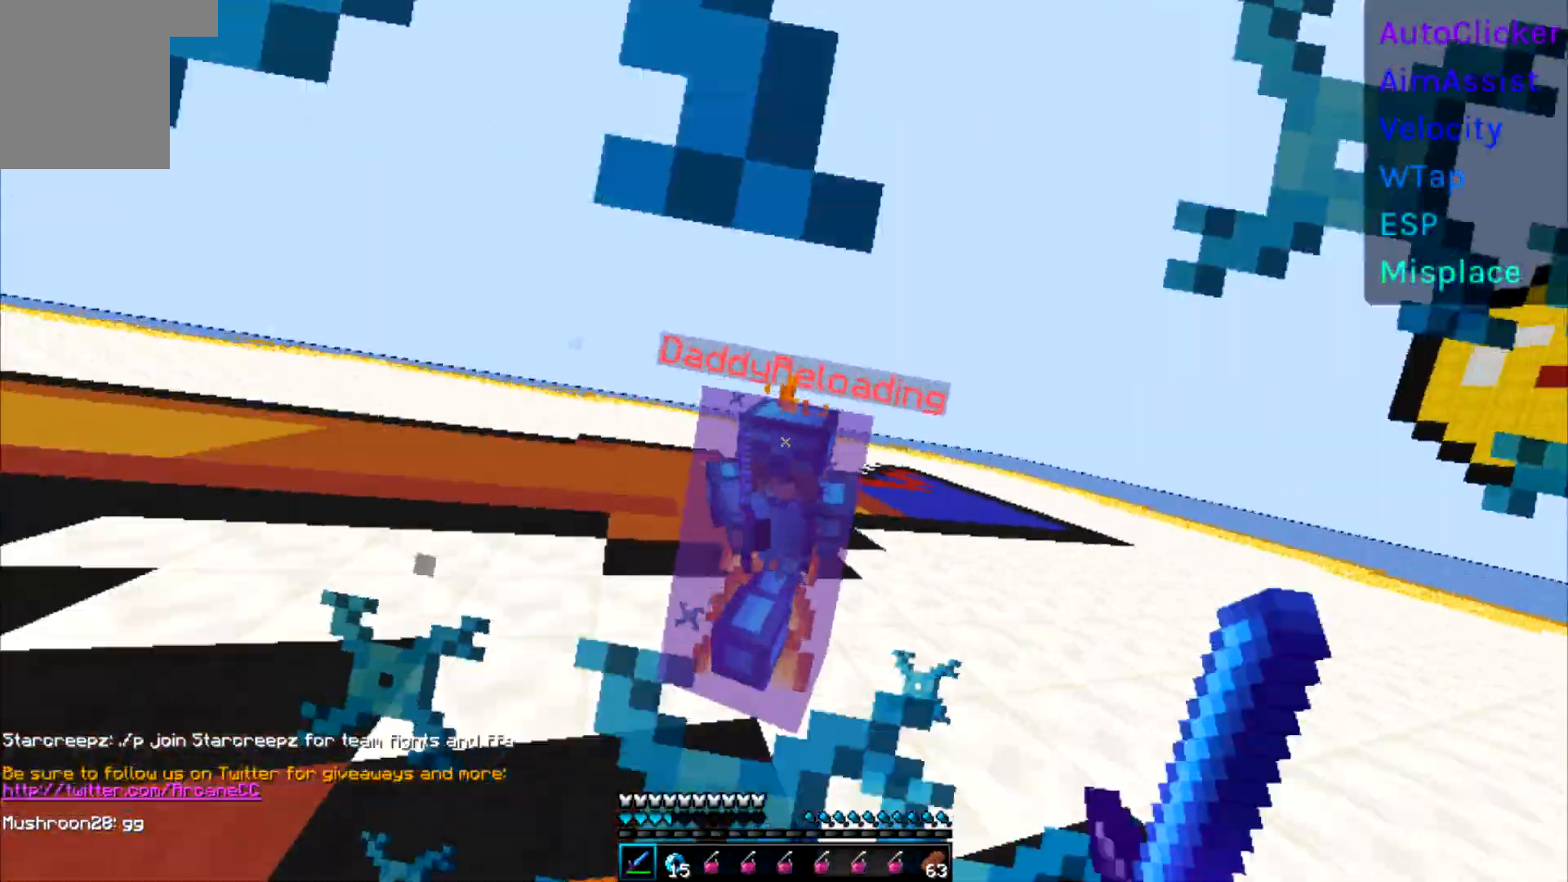
{"keys": ["a", "w"], "events": [[217, "w", "up"], [267, "w", "down"], [383, "w", "up"], [483, "w", "down"]]}
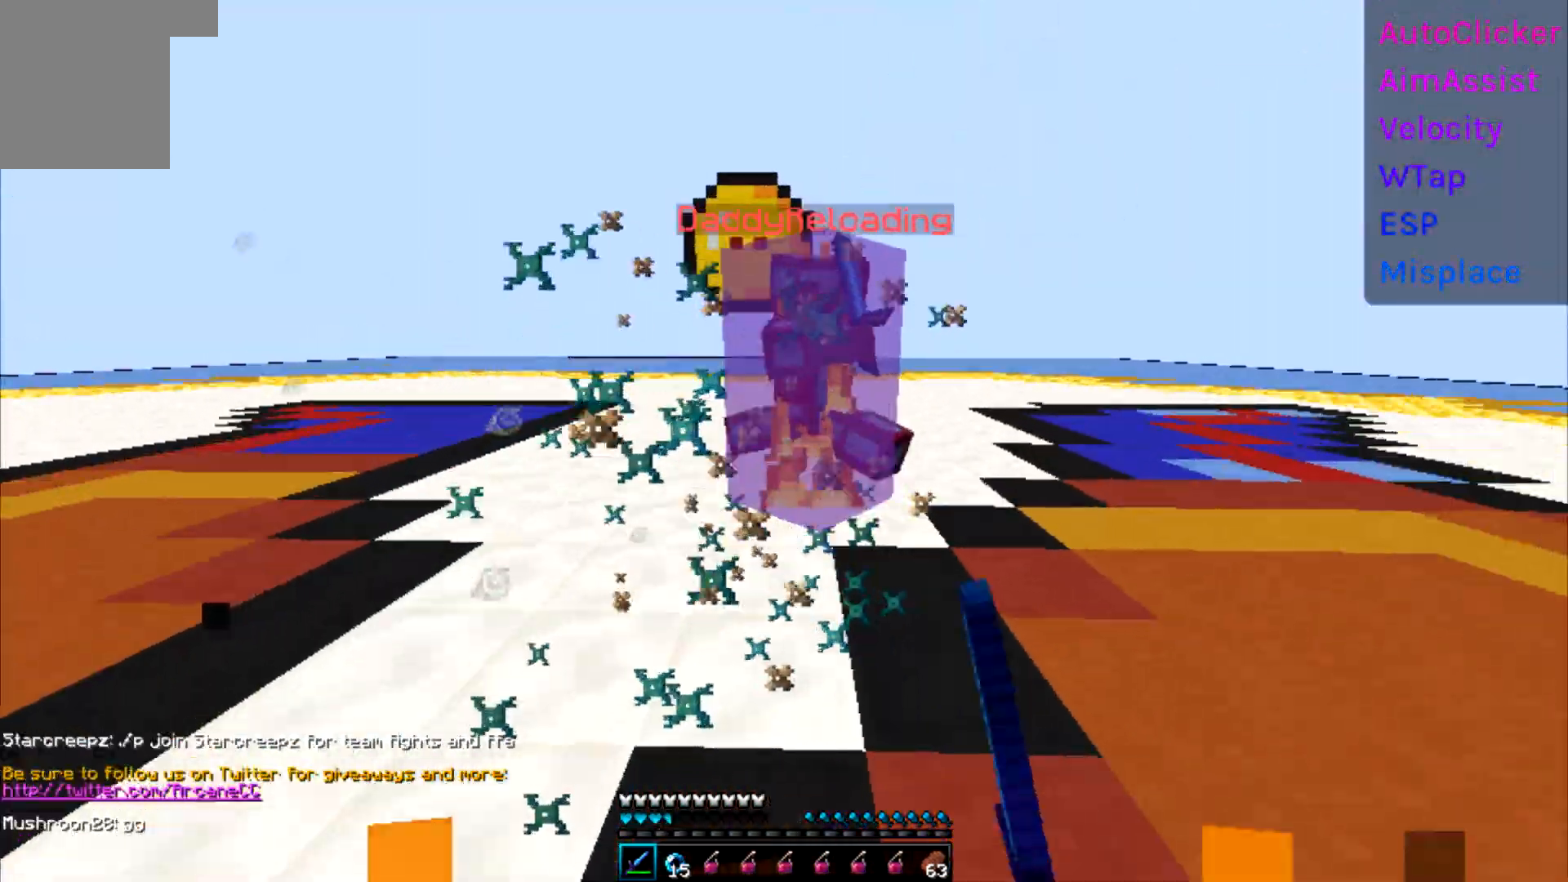
{"keys": ["a", "w"], "events": [[67, "w", "up"], [167, "w", "down"]]}
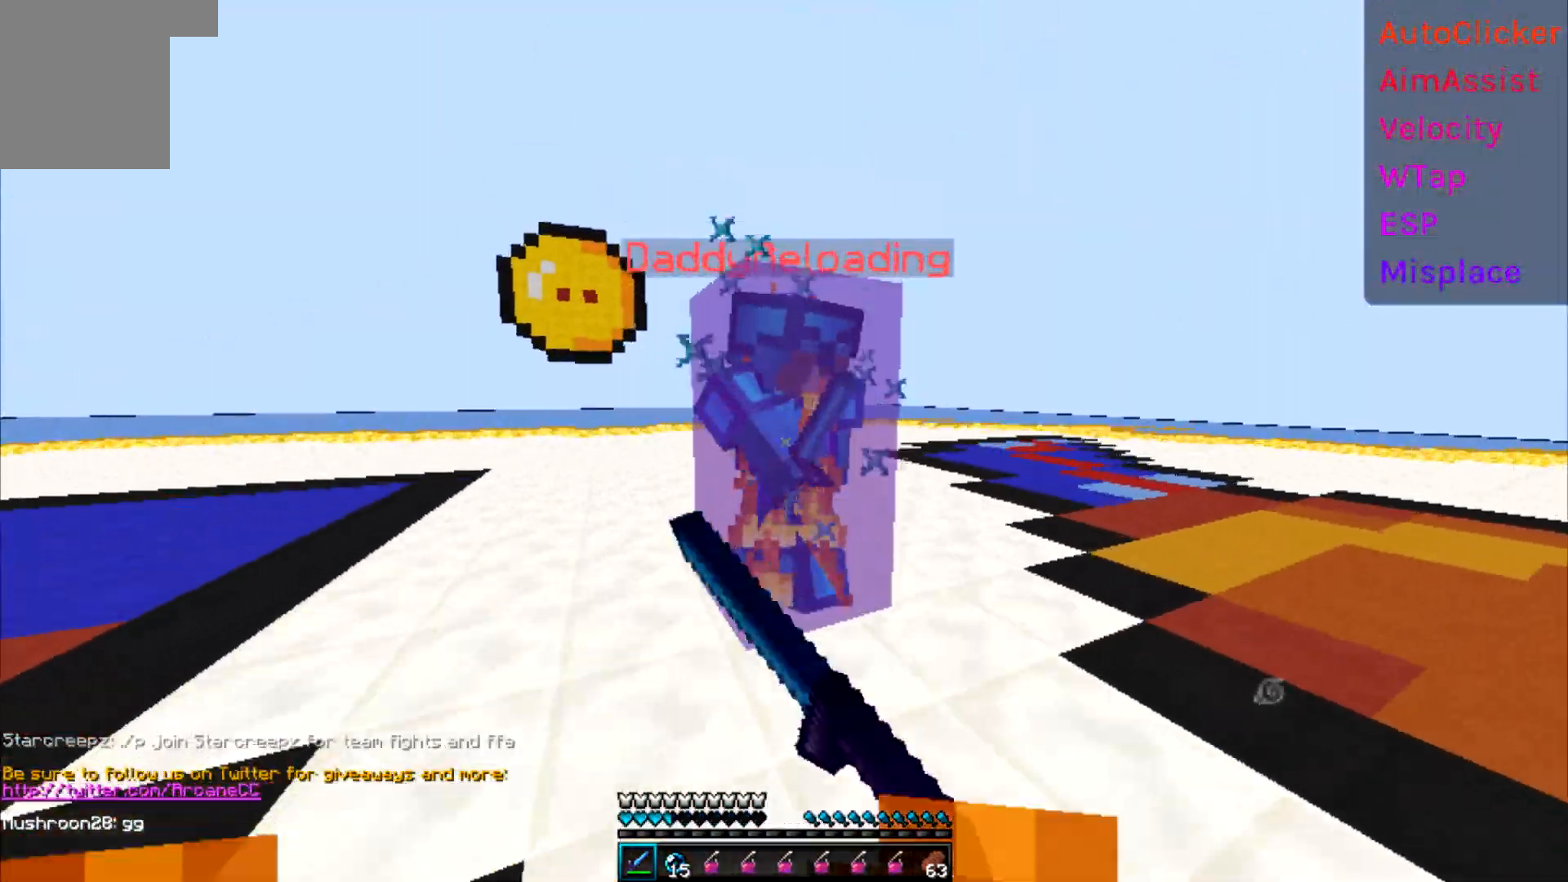
{"keys": ["a"], "events": [[200, "w", "up"], [233, "w", "down"], [450, "w", "up"]]}
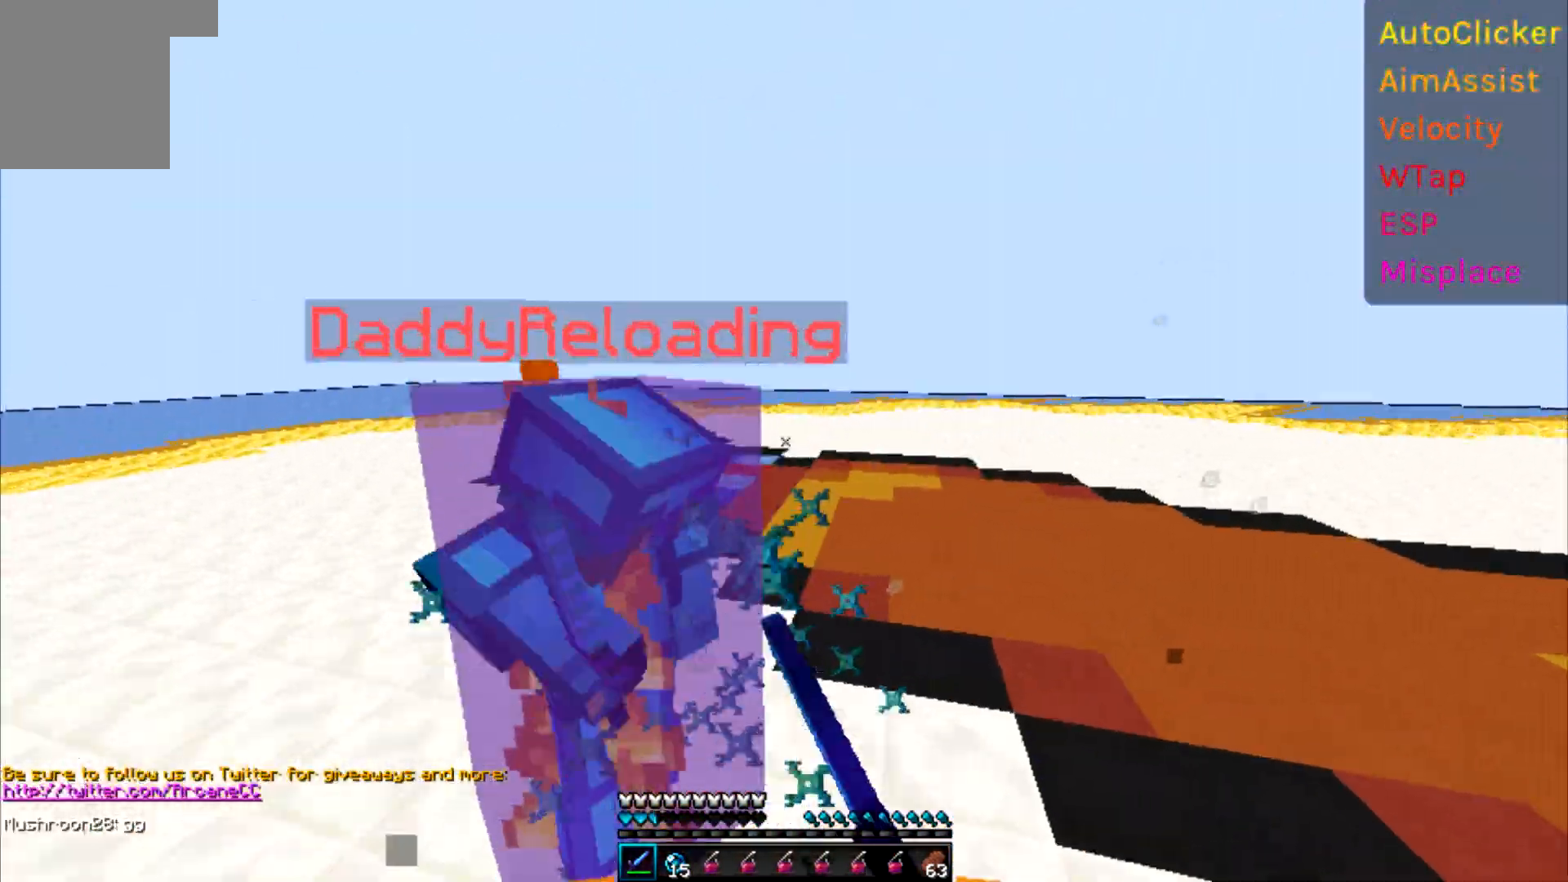
{"keys": ["a", "w"], "events": [[33, "w", "down"], [167, "w", "up"], [233, "w", "down"], [350, "w", "up"], [417, "w", "down"]]}
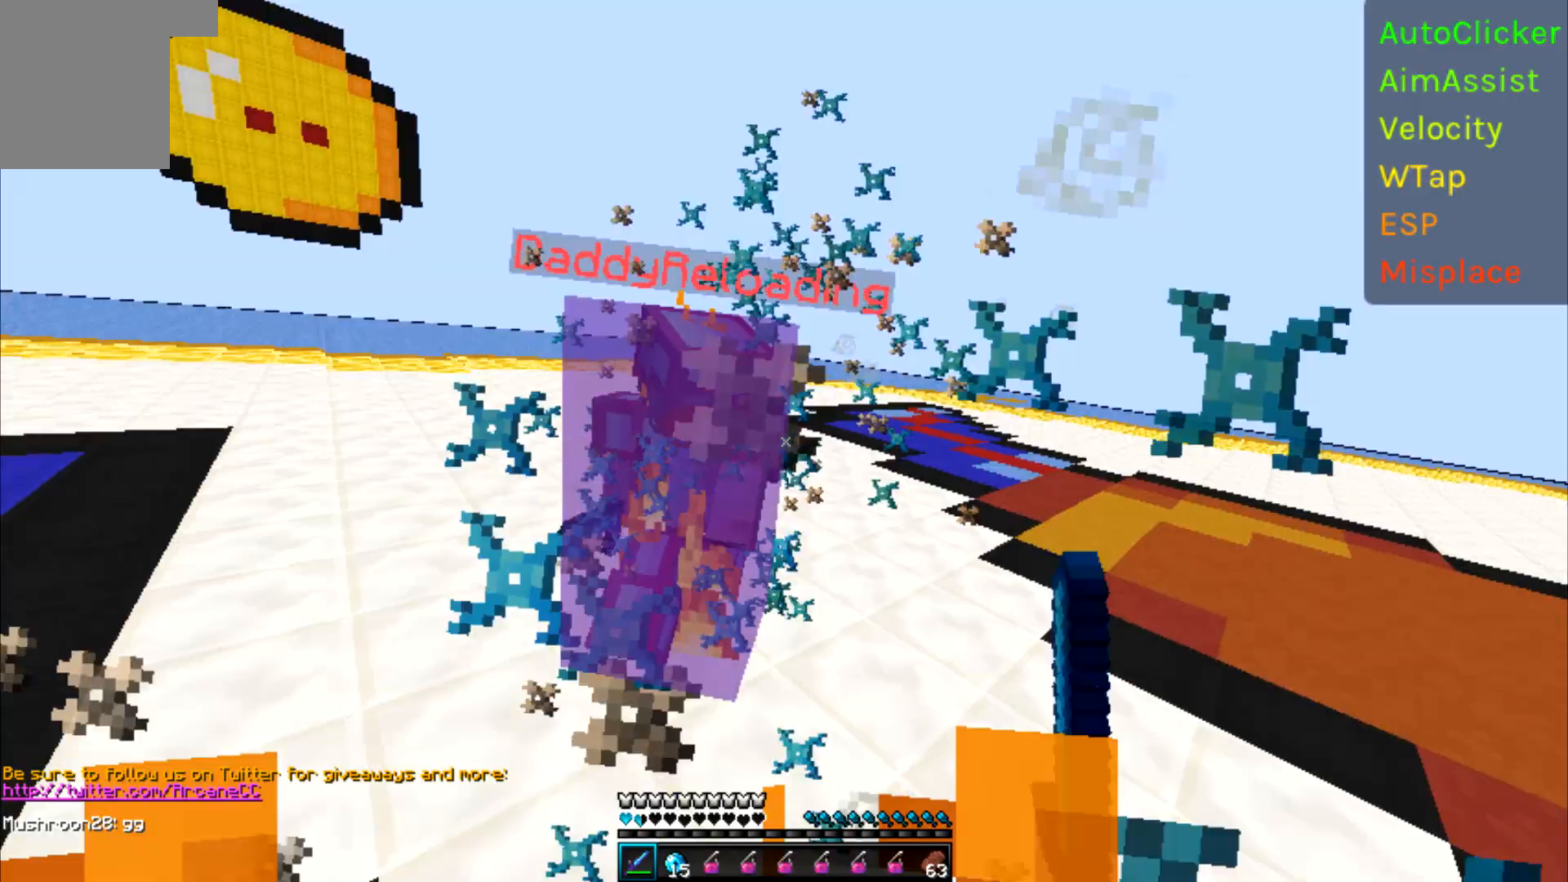
{"keys": ["w"], "events": [[33, "w", "up"], [100, "w", "down"], [183, "w", "up"], [233, "w", "down"], [383, "a", "up"]]}
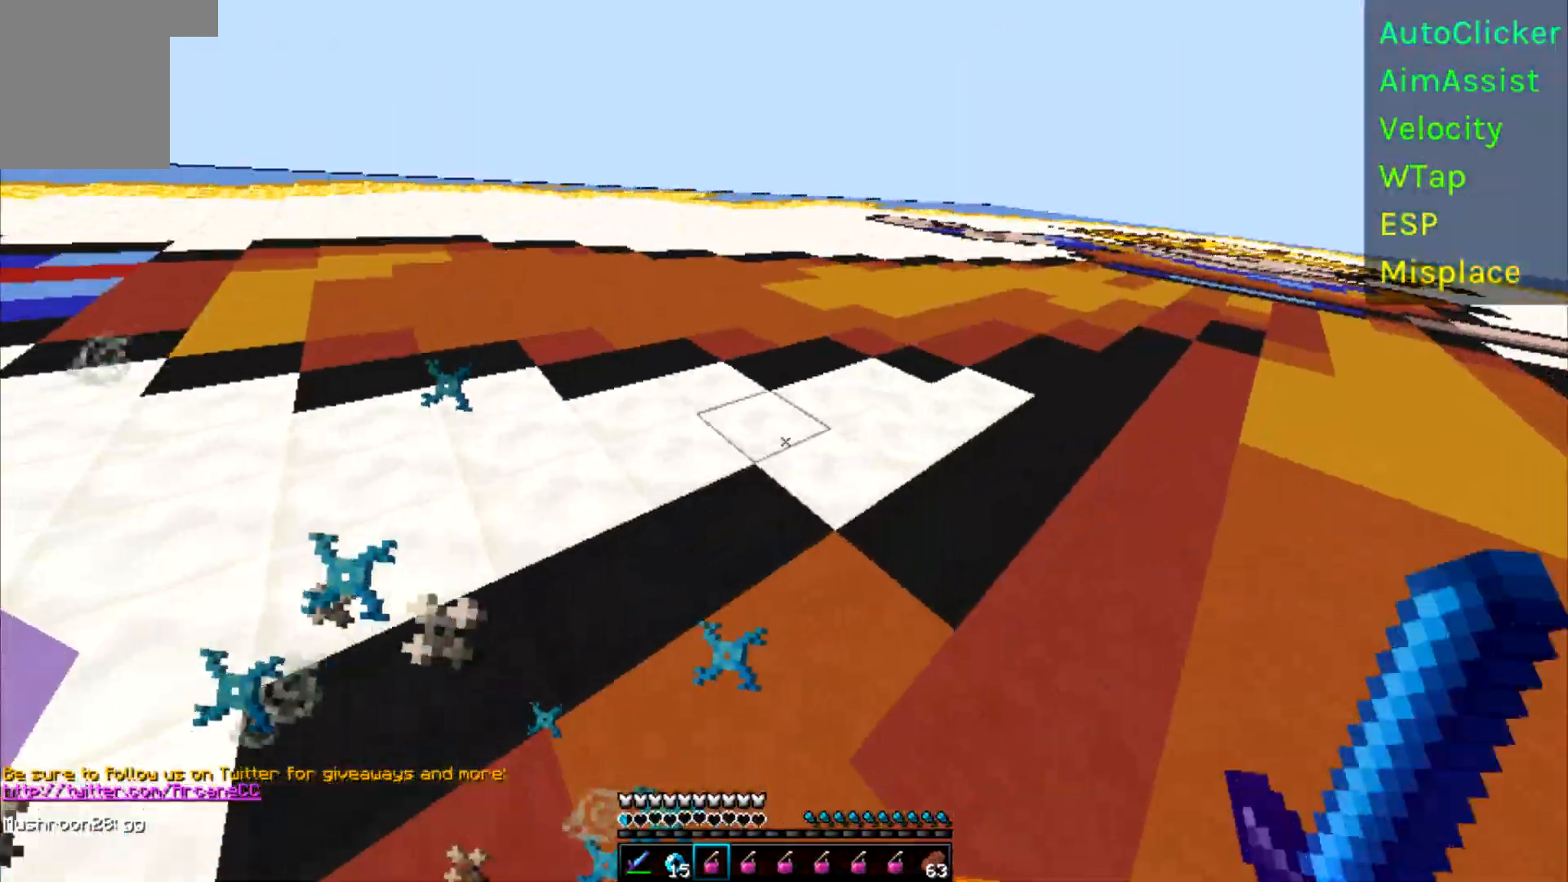
{"keys": ["w"], "events": []}
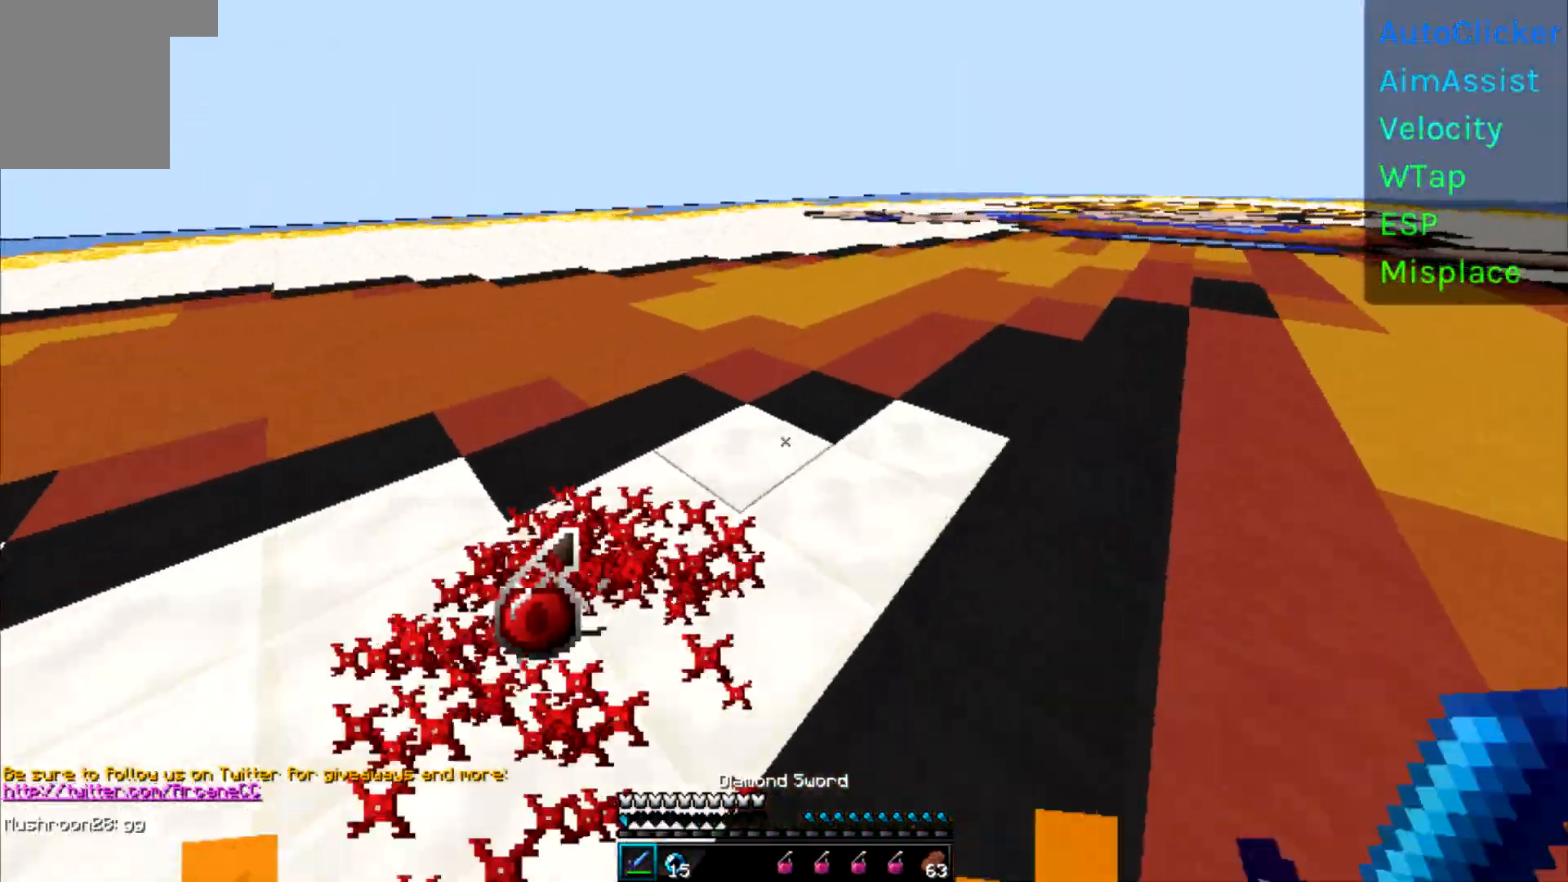
{"keys": ["w"], "events": []}
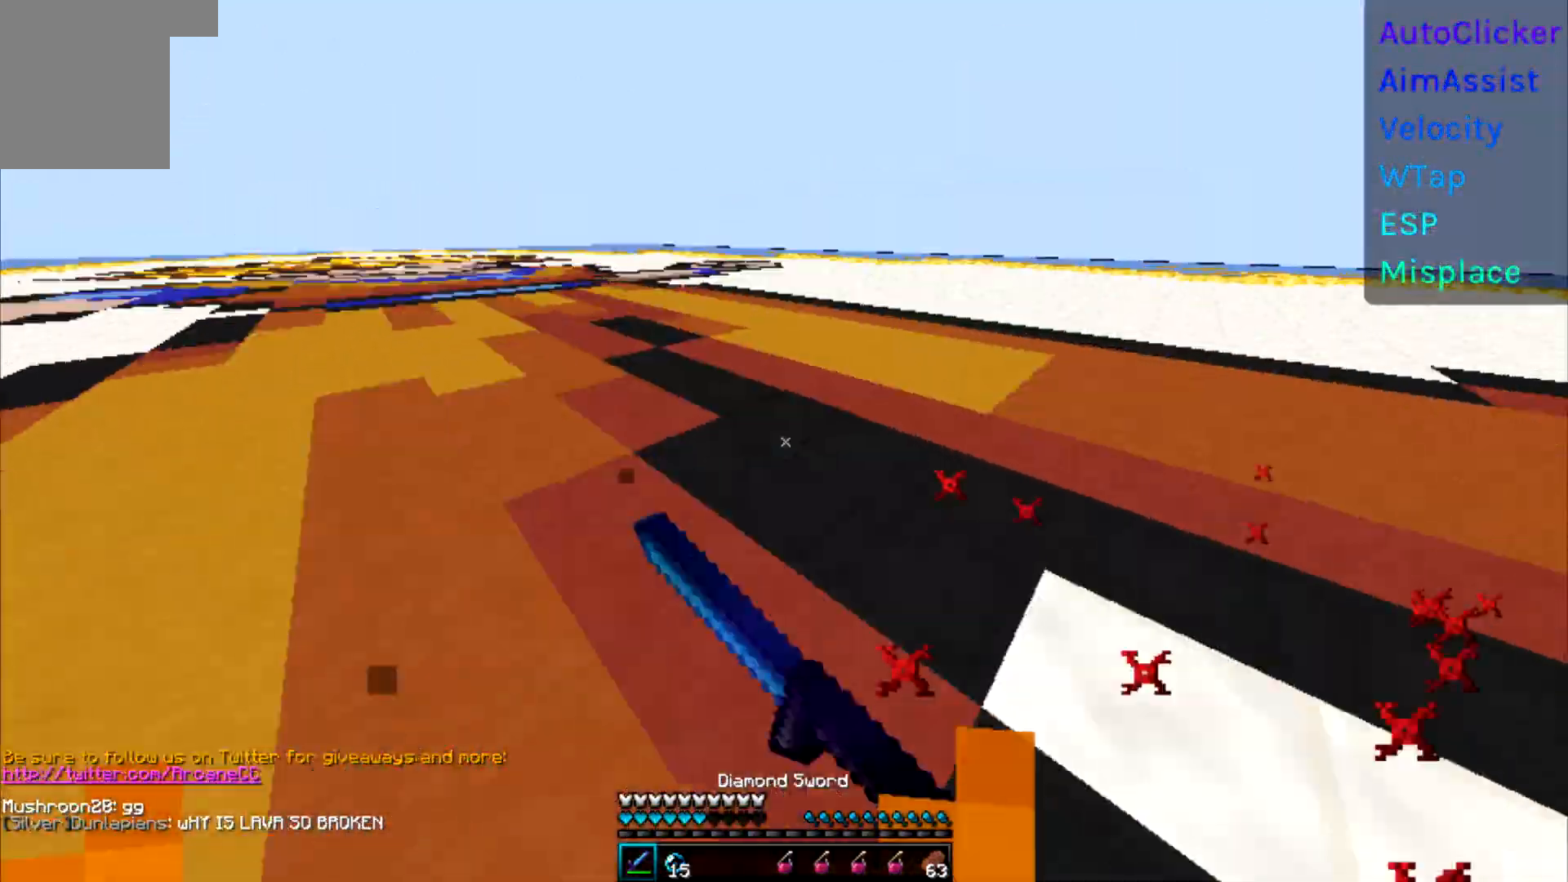
{"keys": ["d", "w"], "events": [[17, "w", "up"], [117, "w", "down"], [500, "d", "down"]]}
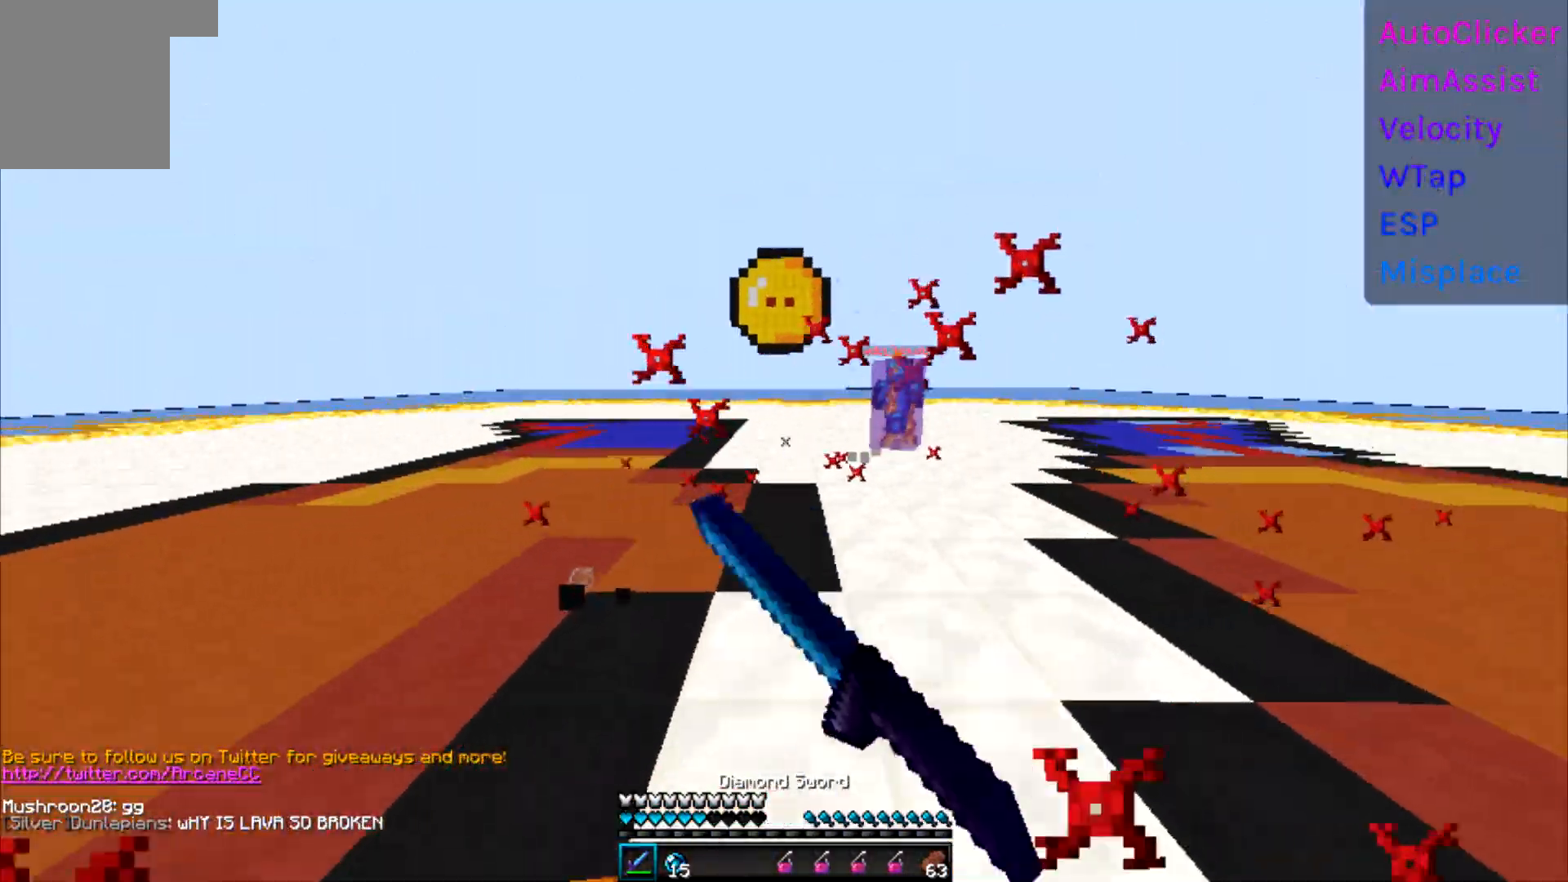
{"keys": ["w"], "events": [[233, "d", "up"]]}
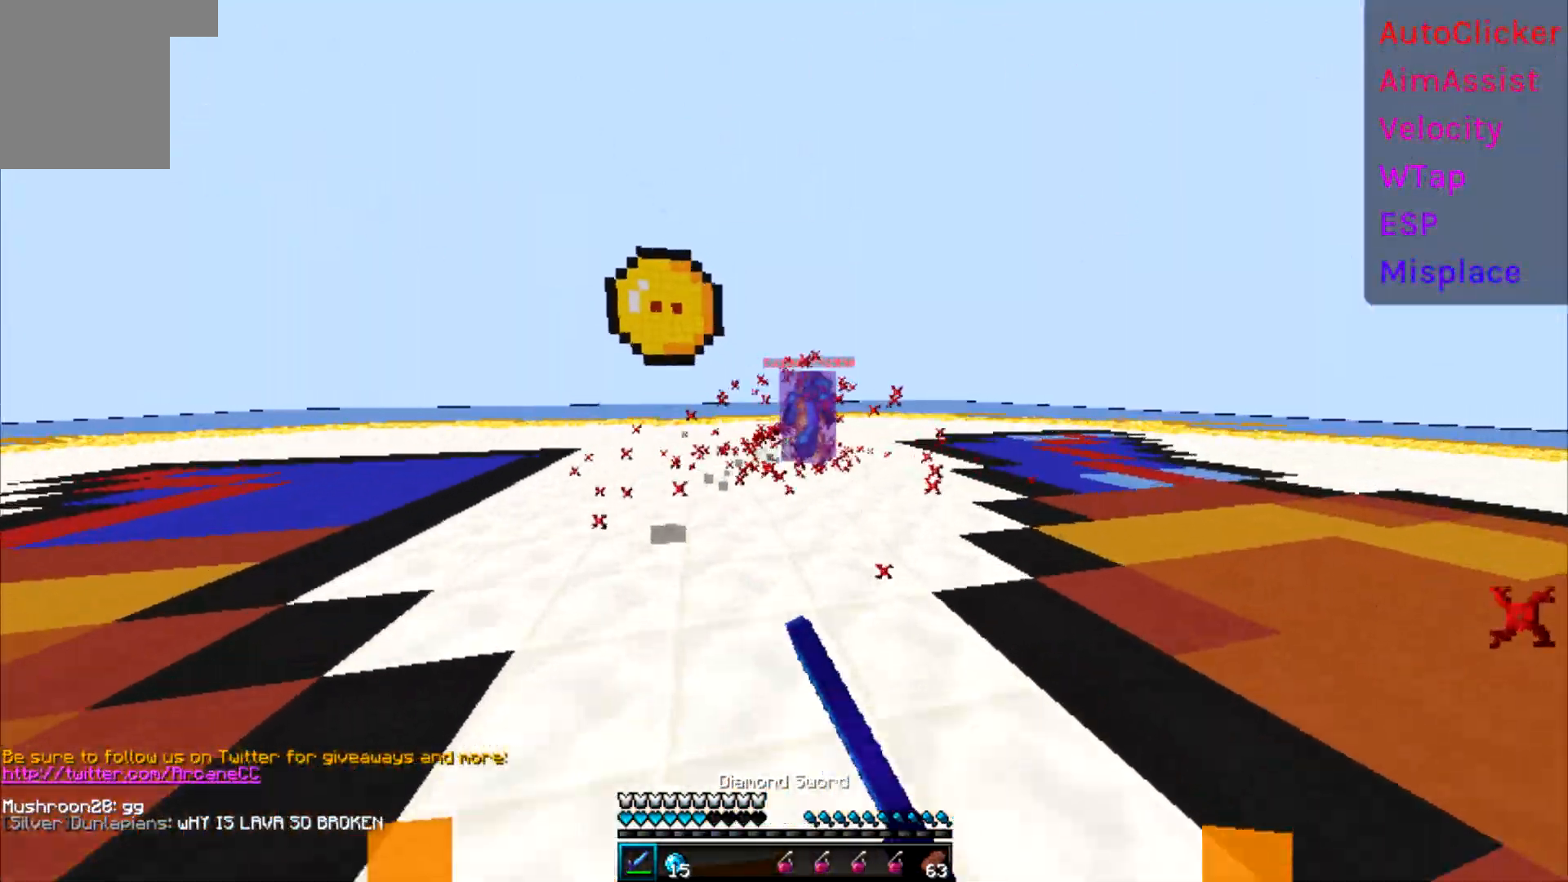
{"keys": ["d", "w"], "events": [[433, "d", "down"]]}
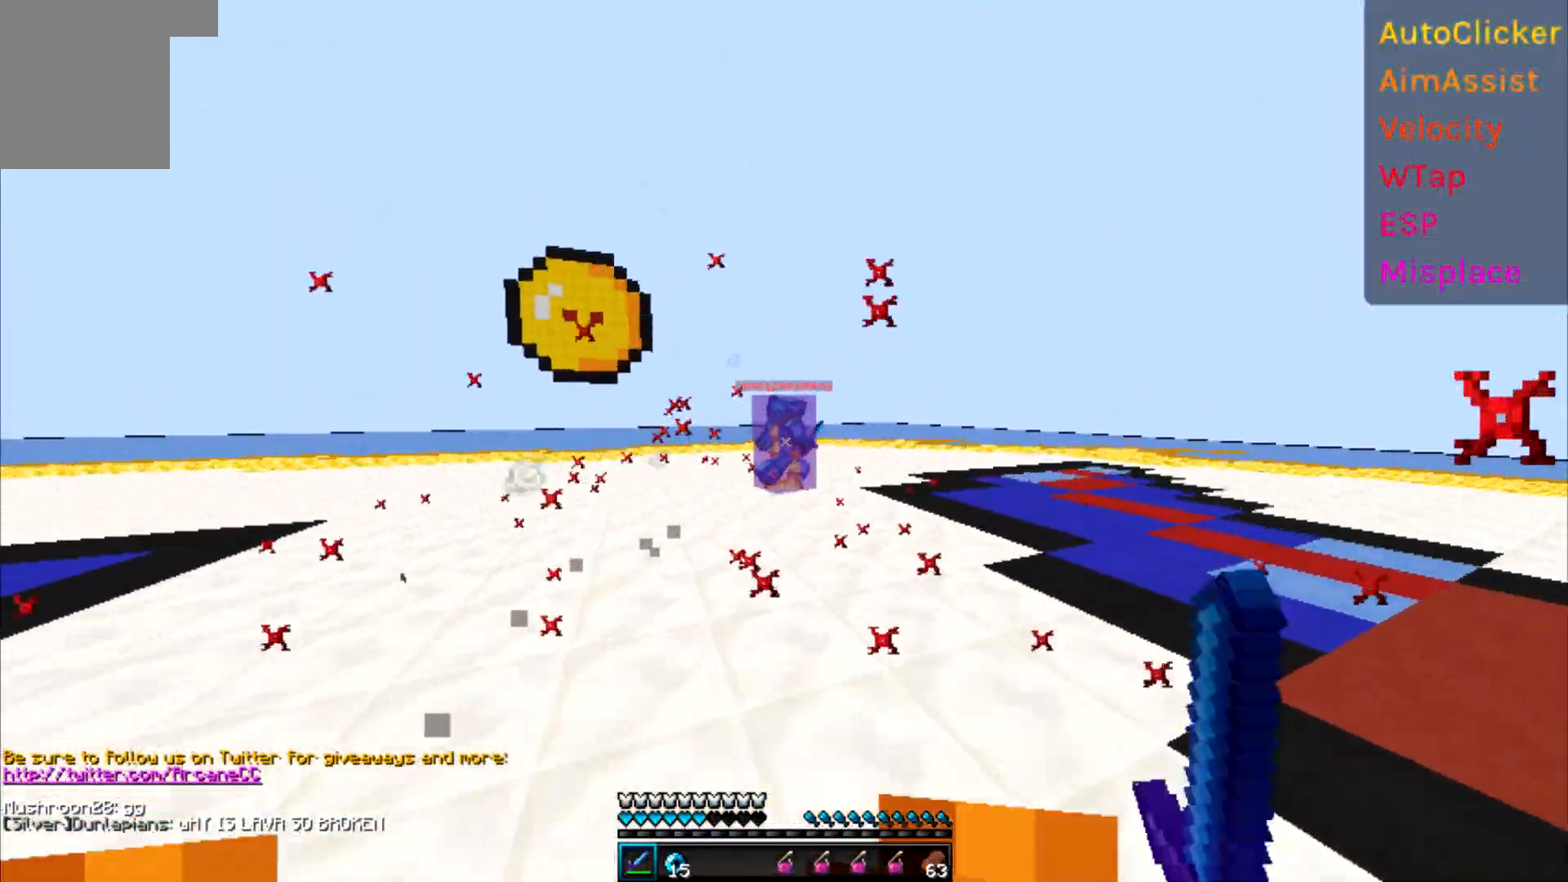
{"keys": ["d", "w"], "events": [[133, "d", "up"], [483, "d", "down"]]}